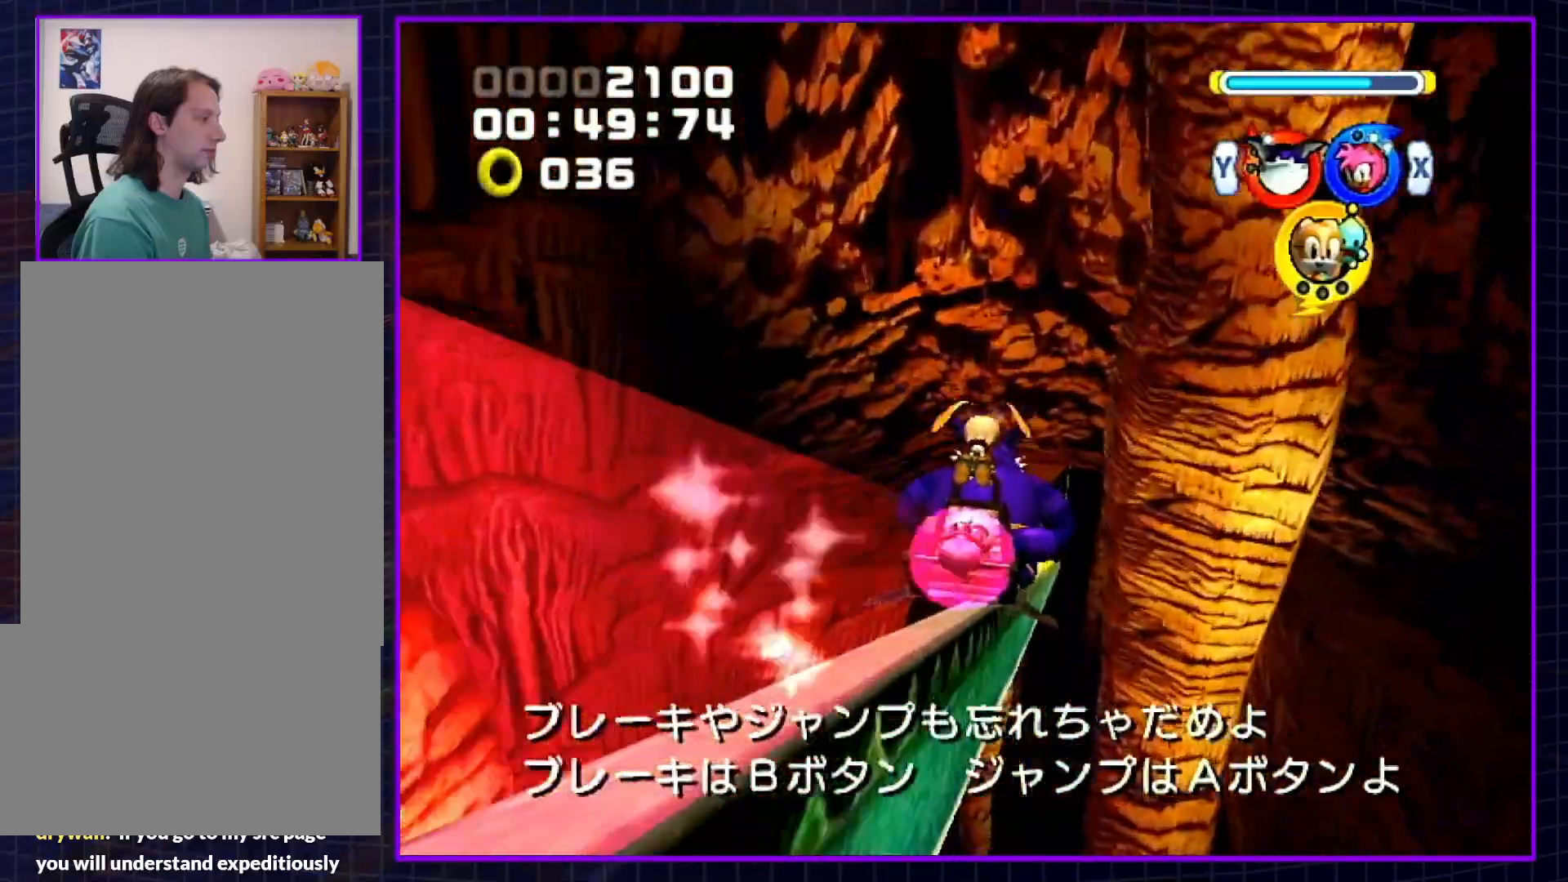
Gameplay with a controller (Nintendo layout); each line is a JSON object with the inputs held at the frame after it. "events" lists button and stick changes between this image and that frame as [ms after this image, input, new state], when the widget could be followed in between. Not read: L3 R3.
{"buttons": [], "left_stick": "up", "right_stick": "center", "events": []}
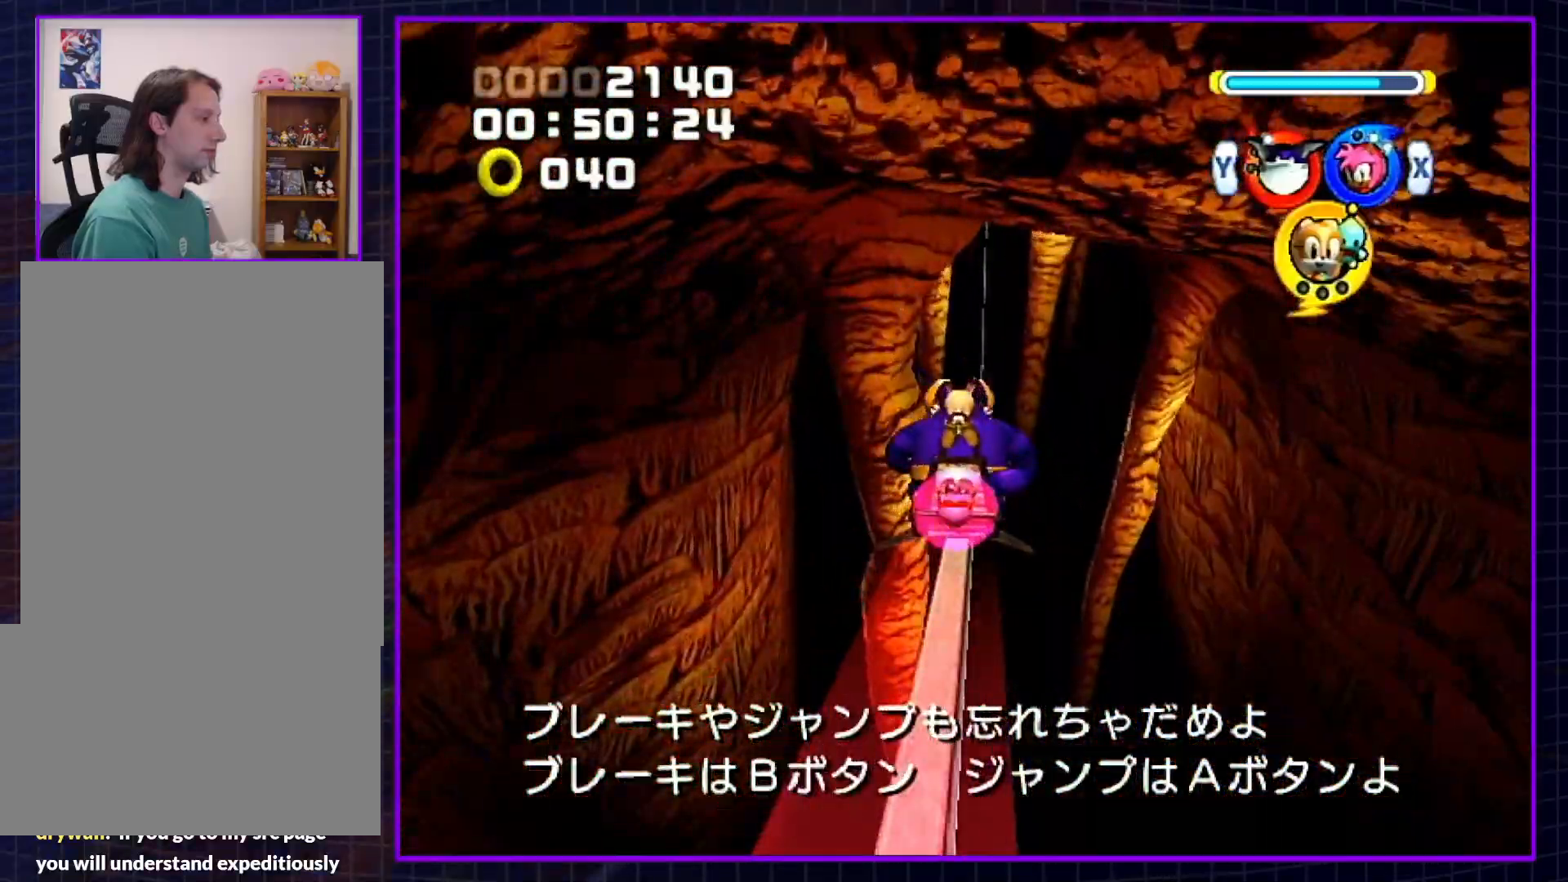
{"buttons": [], "left_stick": "up", "right_stick": "center", "events": []}
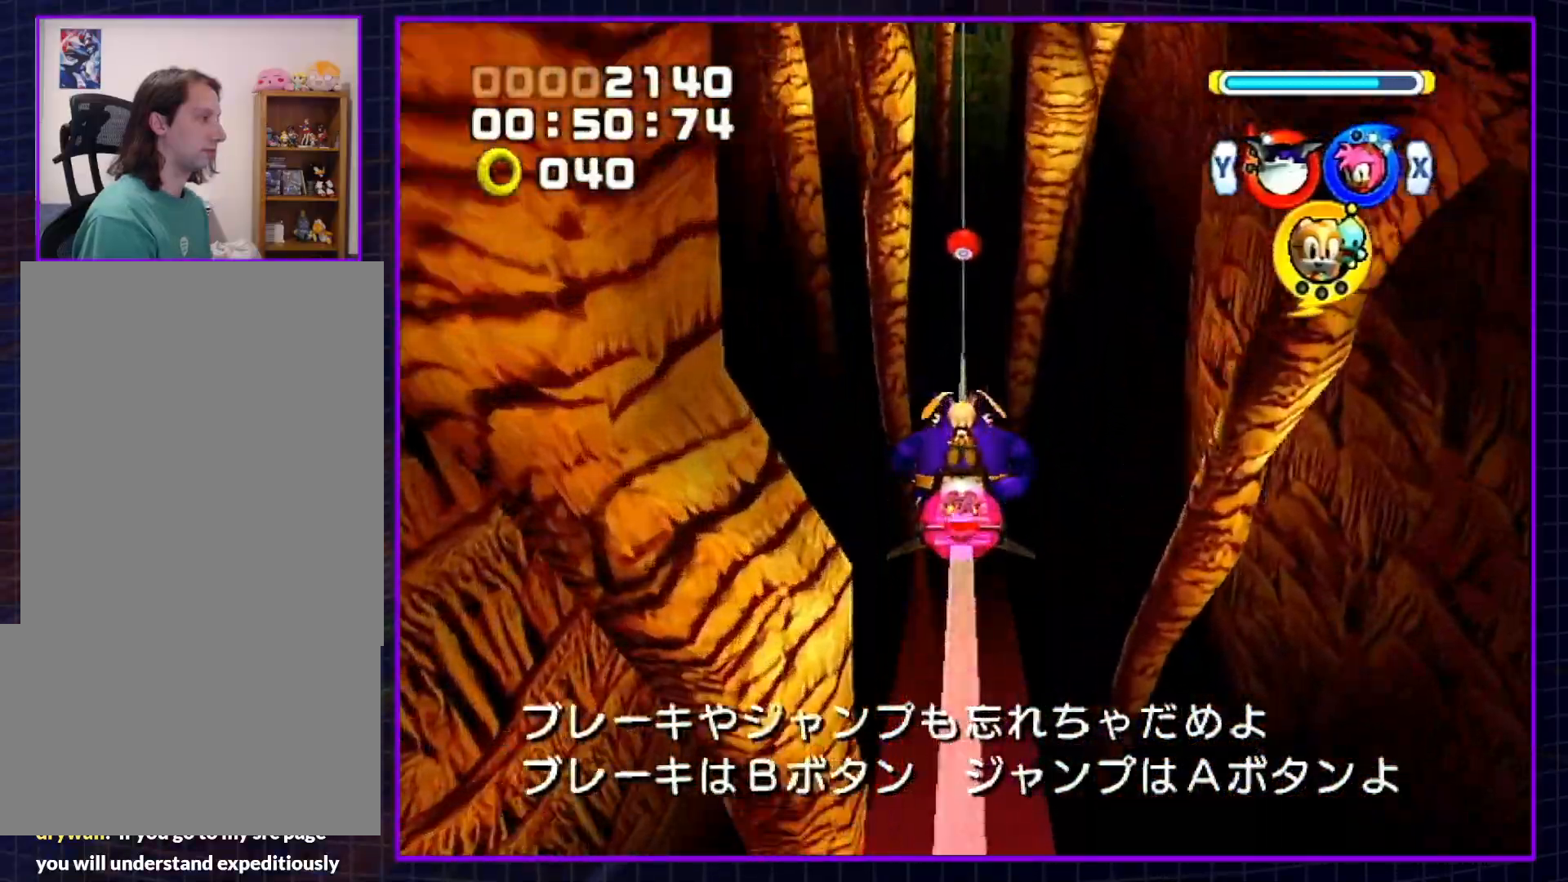
{"buttons": [], "left_stick": "up", "right_stick": "center", "events": []}
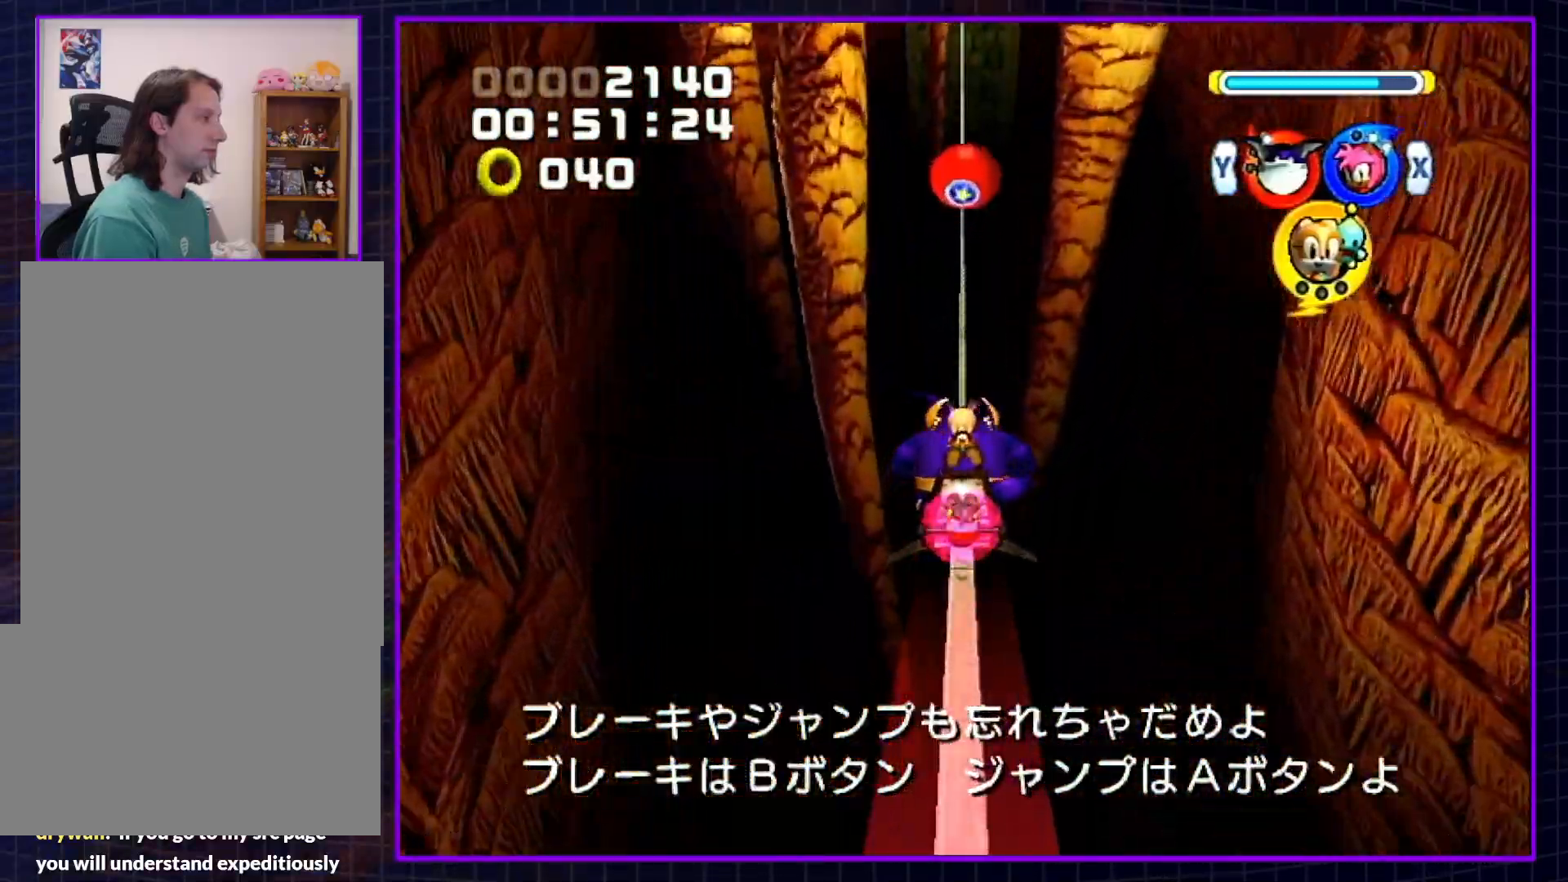
{"buttons": [], "left_stick": "up", "right_stick": "center", "events": [[17, "A", "down"], [333, "A", "up"]]}
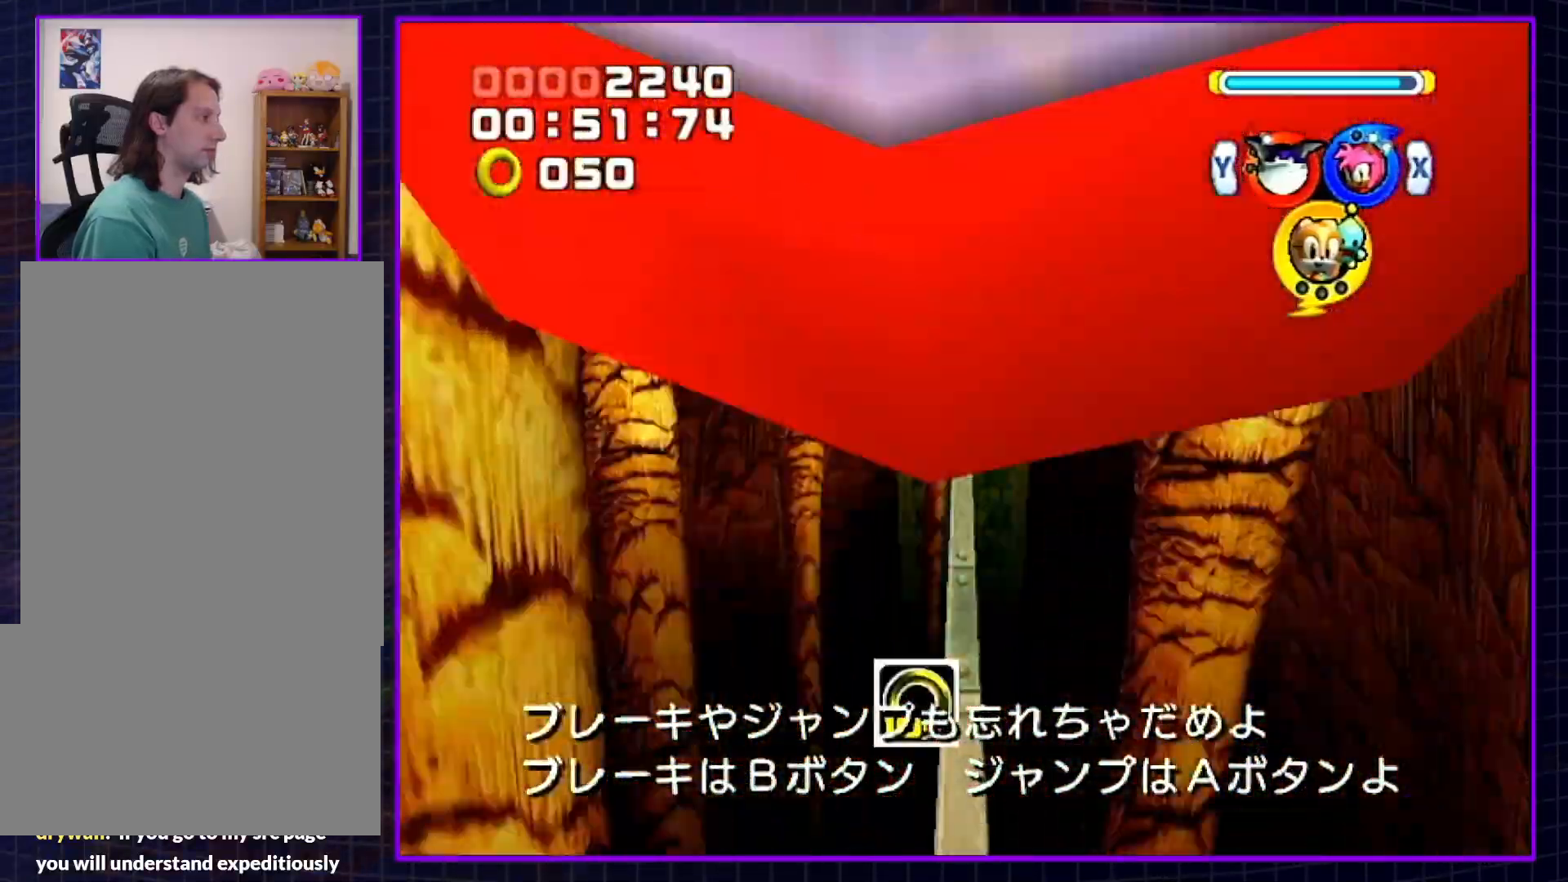
{"buttons": [], "left_stick": "up", "right_stick": "center", "events": []}
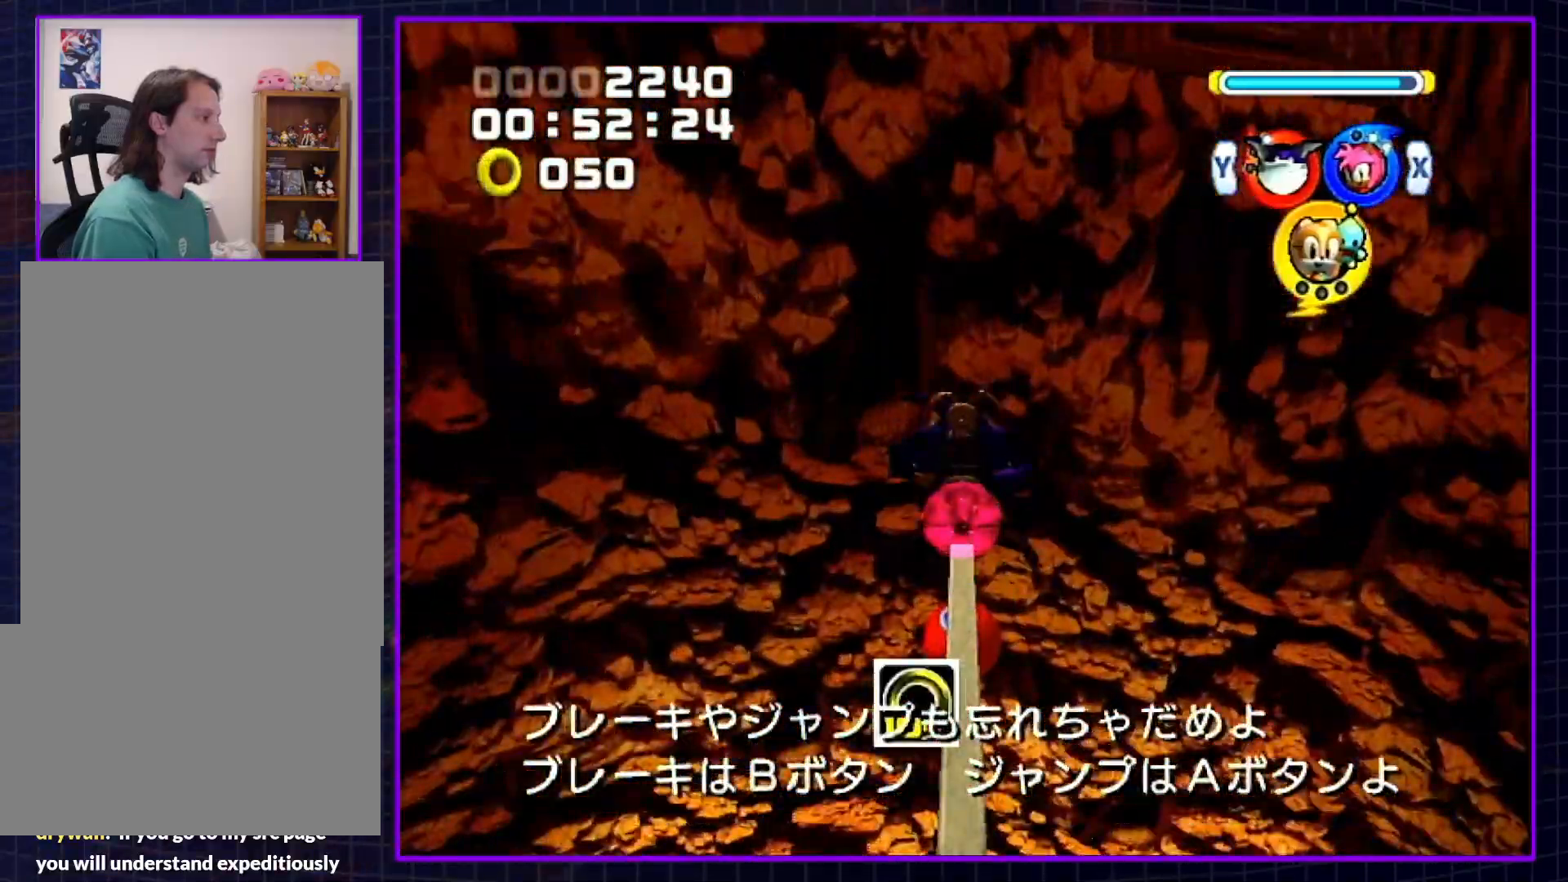
{"buttons": [], "left_stick": "up", "right_stick": "center", "events": []}
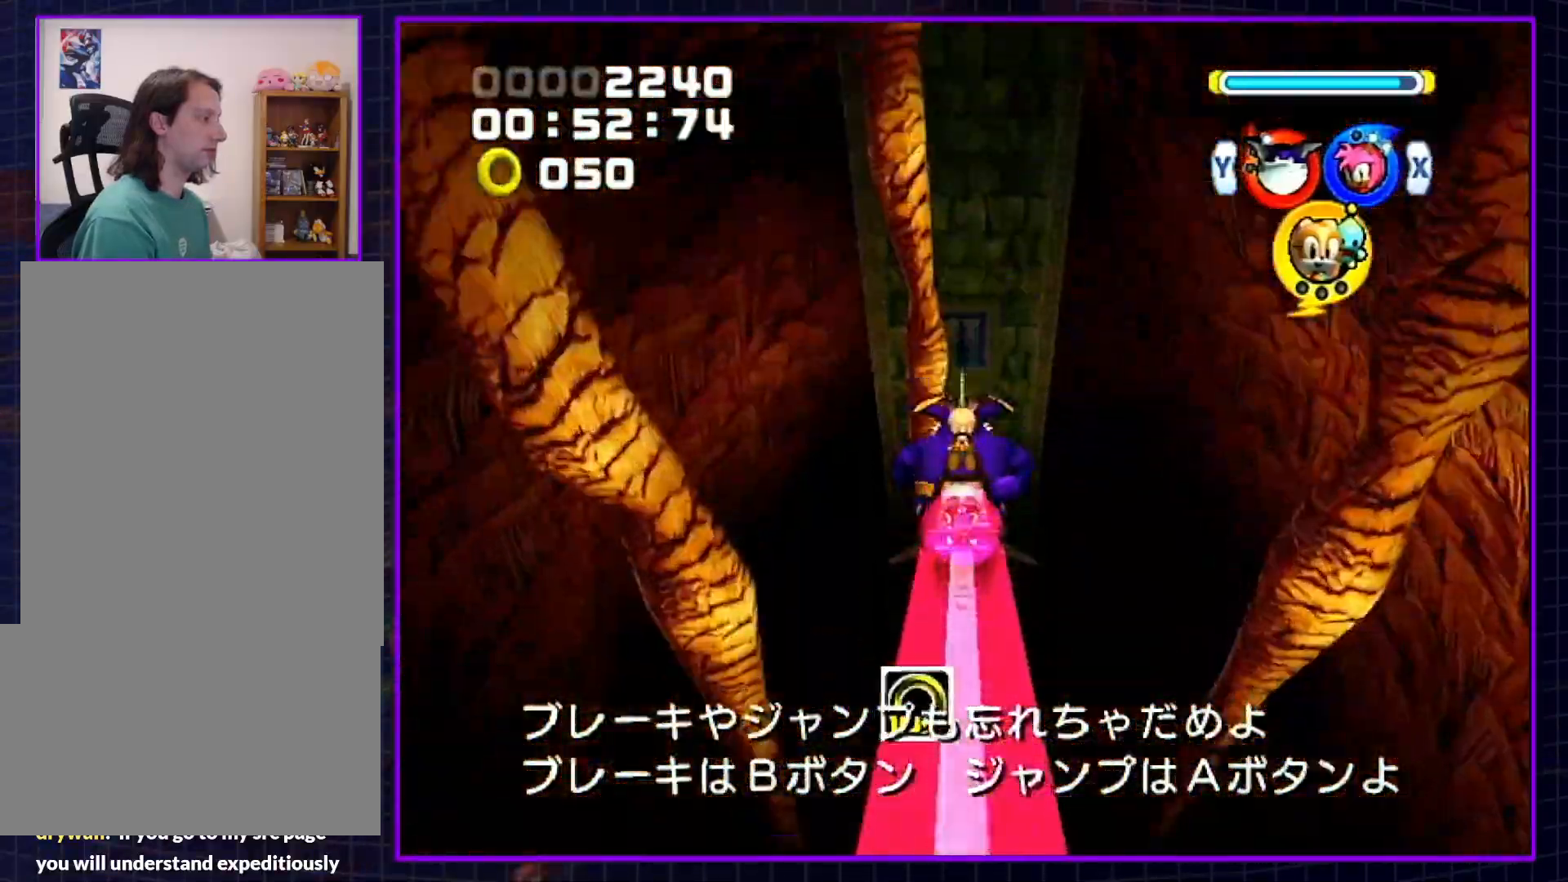
{"buttons": [], "left_stick": "up", "right_stick": "center", "events": []}
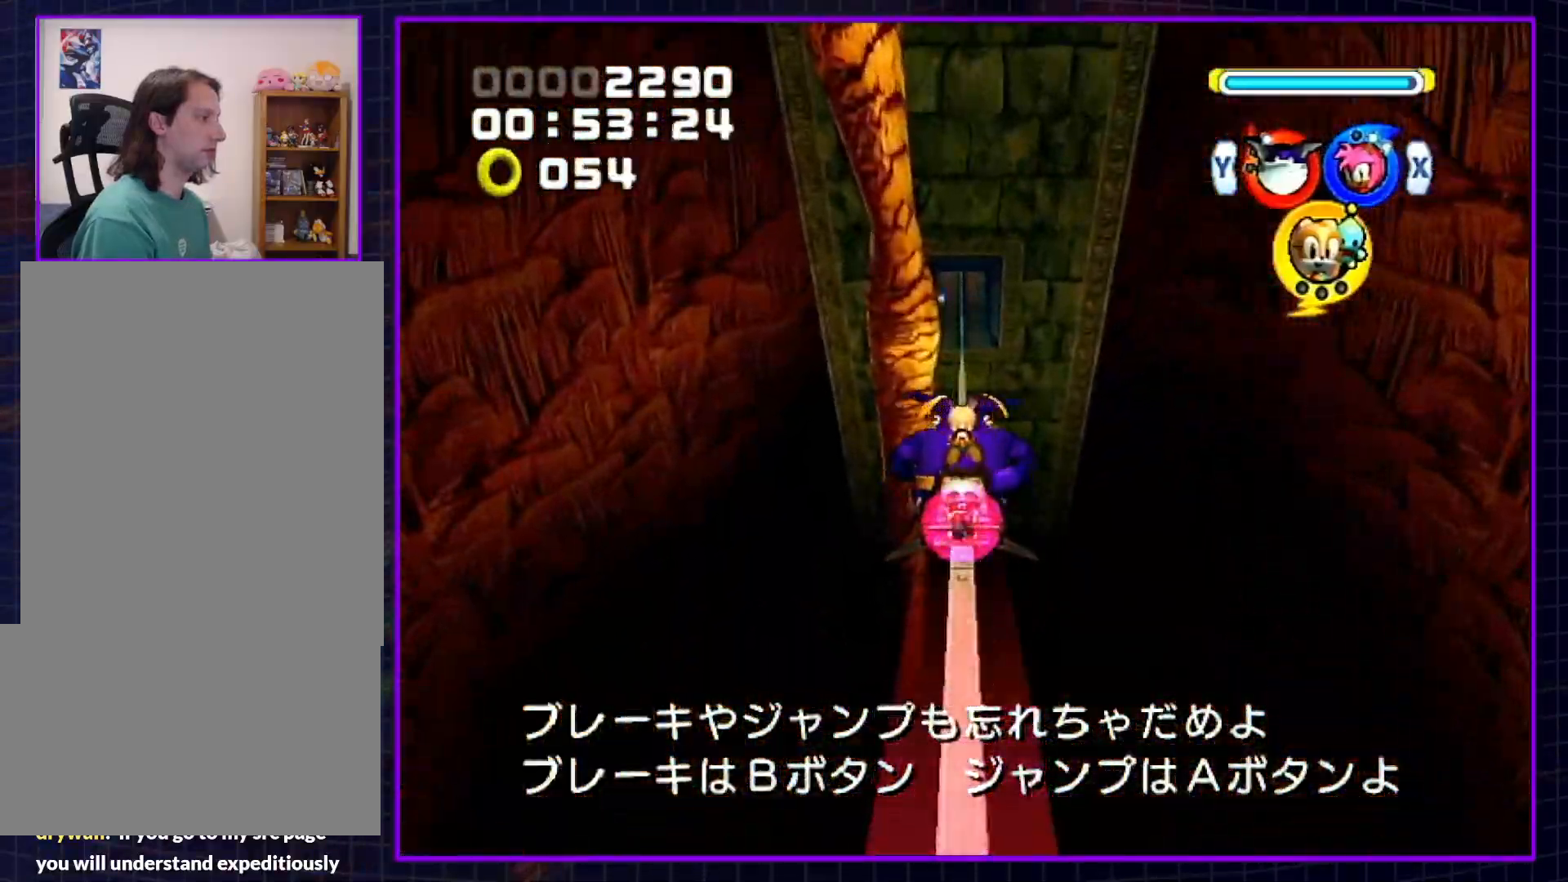
{"buttons": [], "left_stick": "up", "right_stick": "center", "events": []}
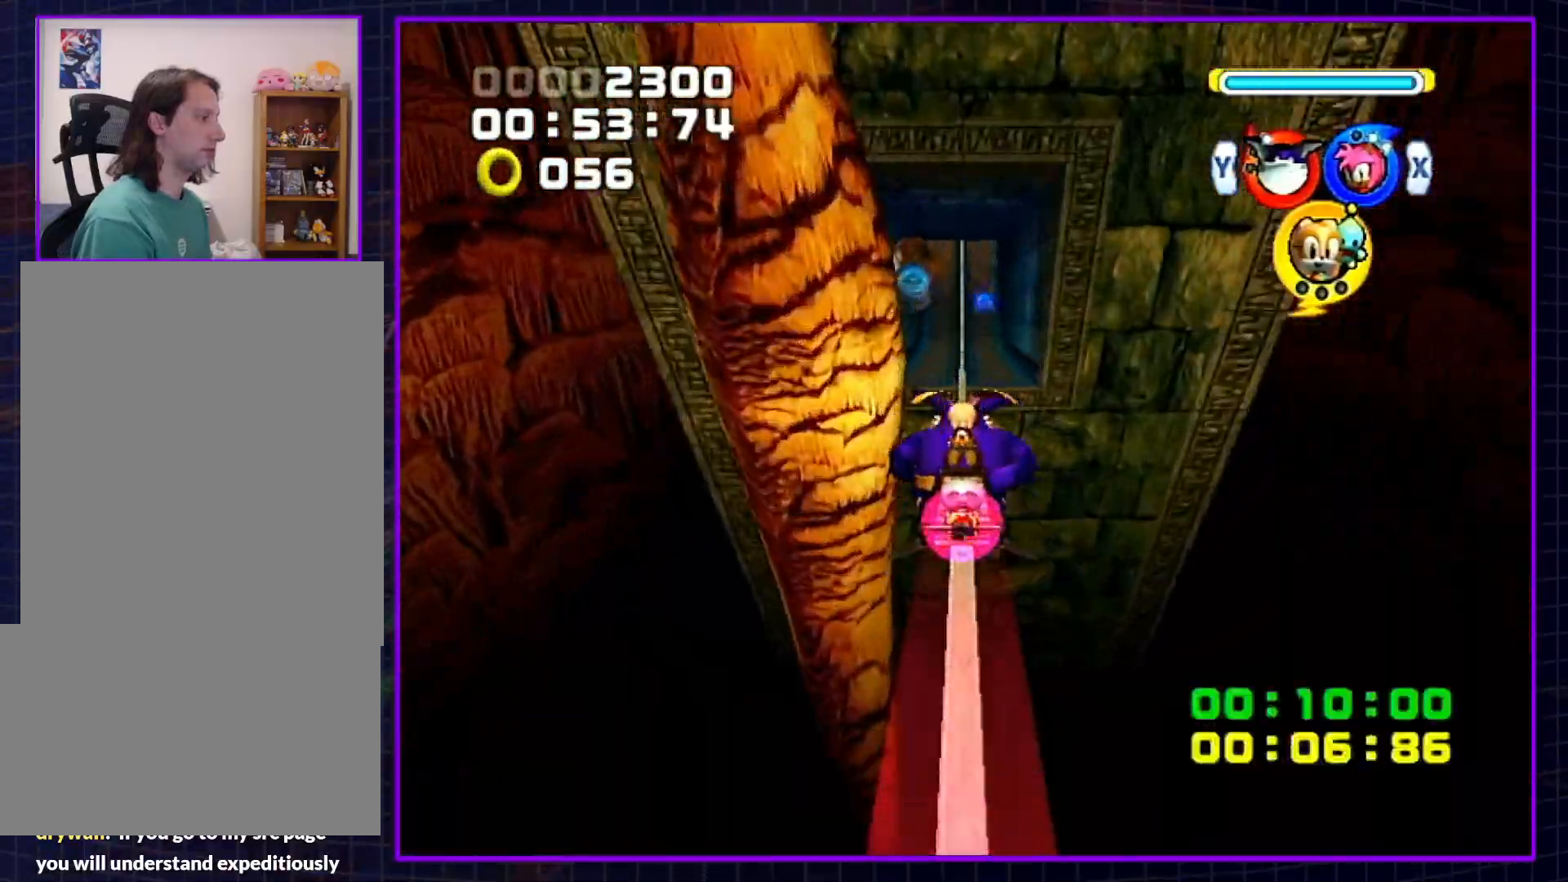
{"buttons": [], "left_stick": "up", "right_stick": "center", "events": []}
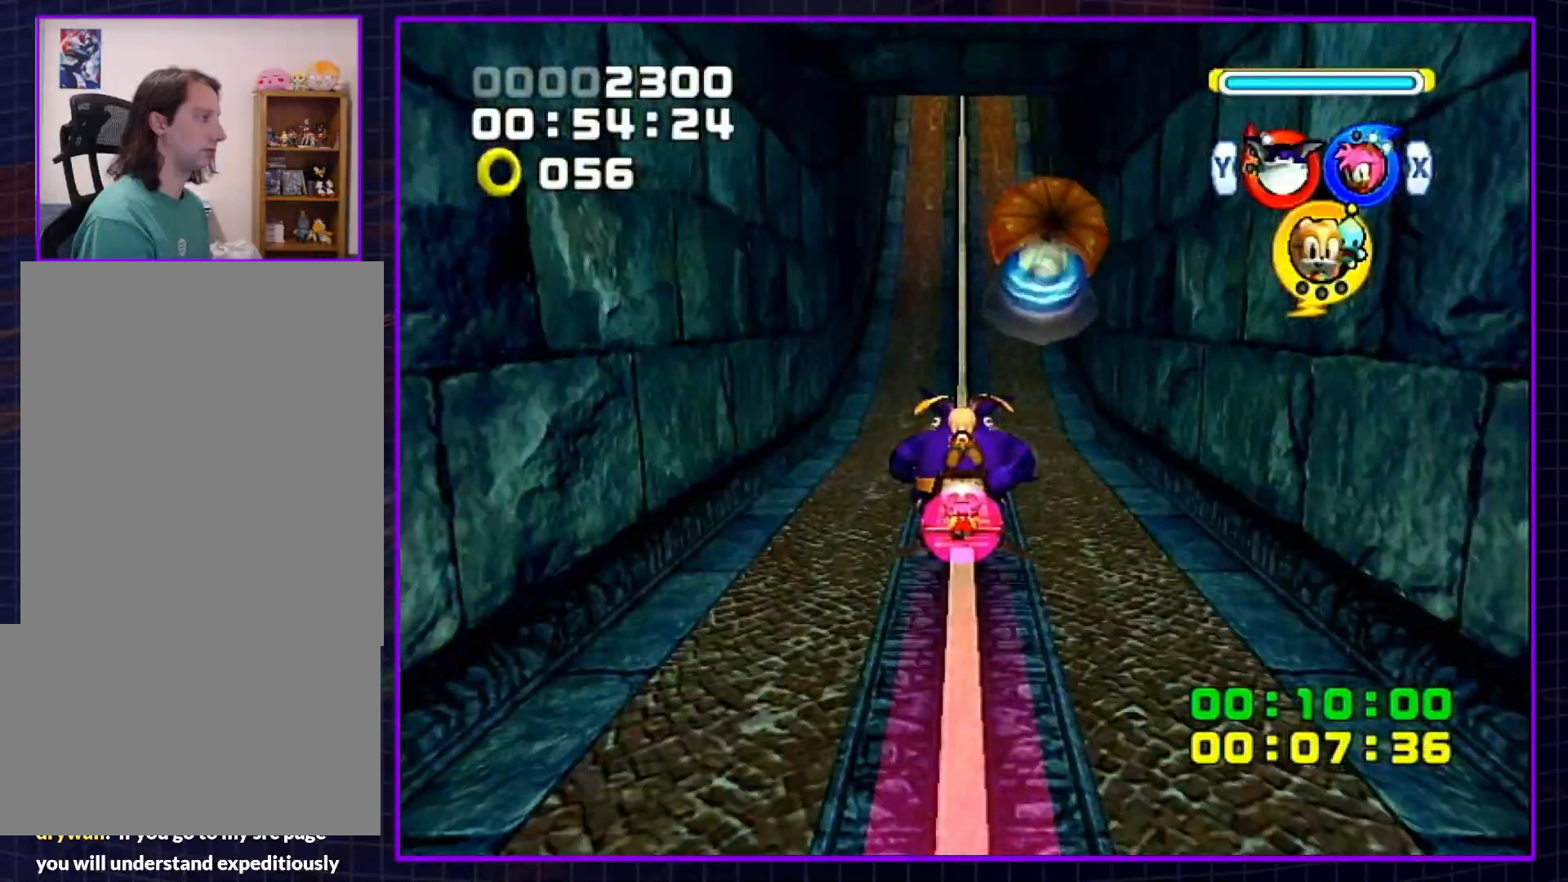
{"buttons": ["A"], "left_stick": "up", "right_stick": "center", "events": [[500, "A", "down"]]}
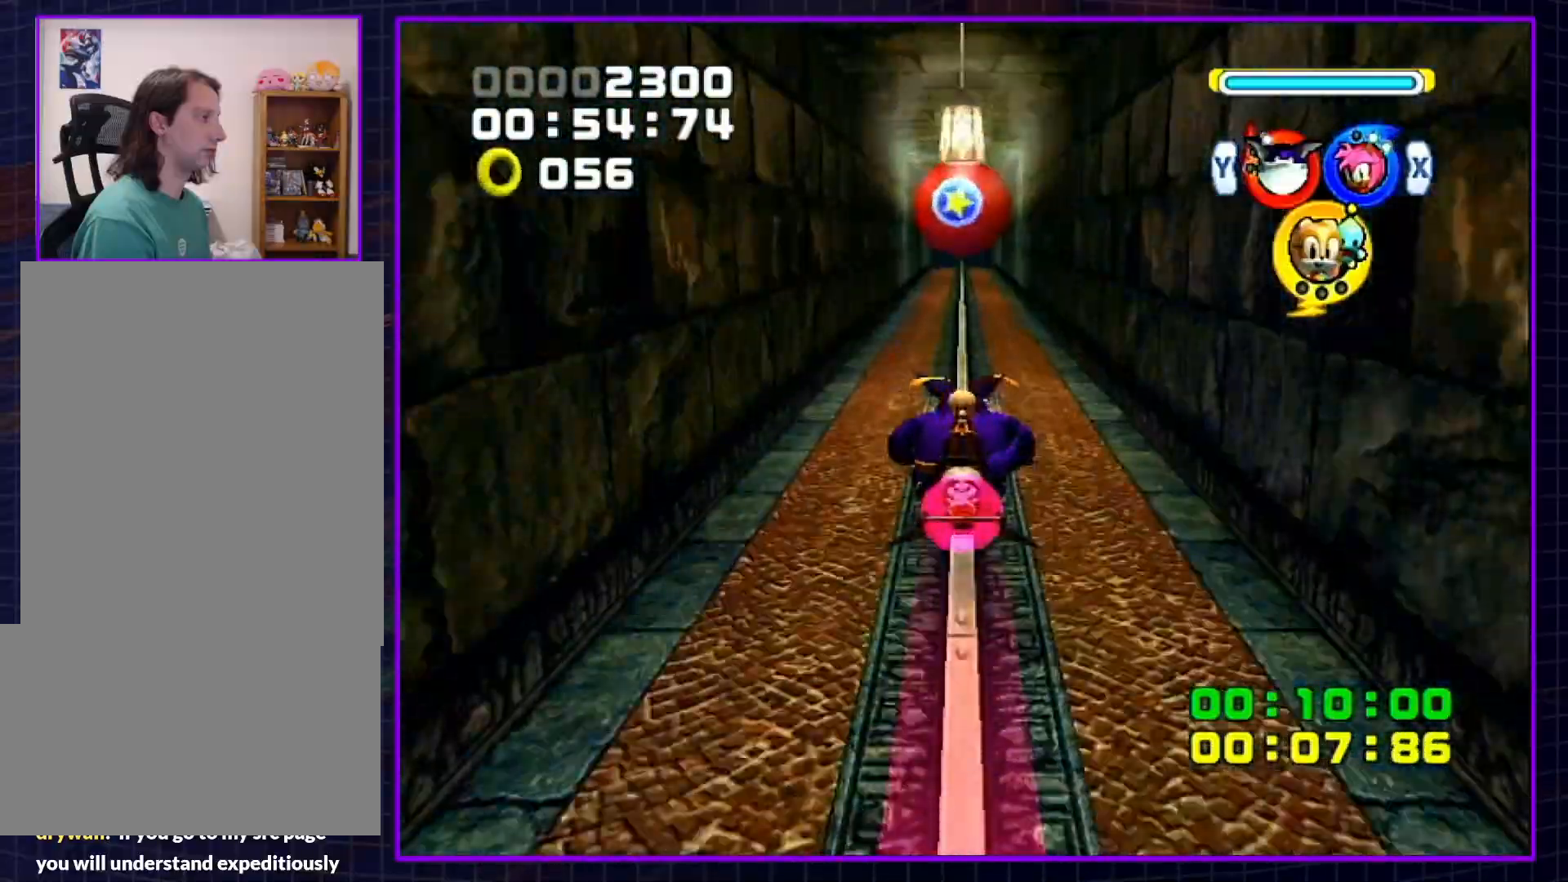
{"buttons": [], "left_stick": "up", "right_stick": "center", "events": [[317, "A", "up"]]}
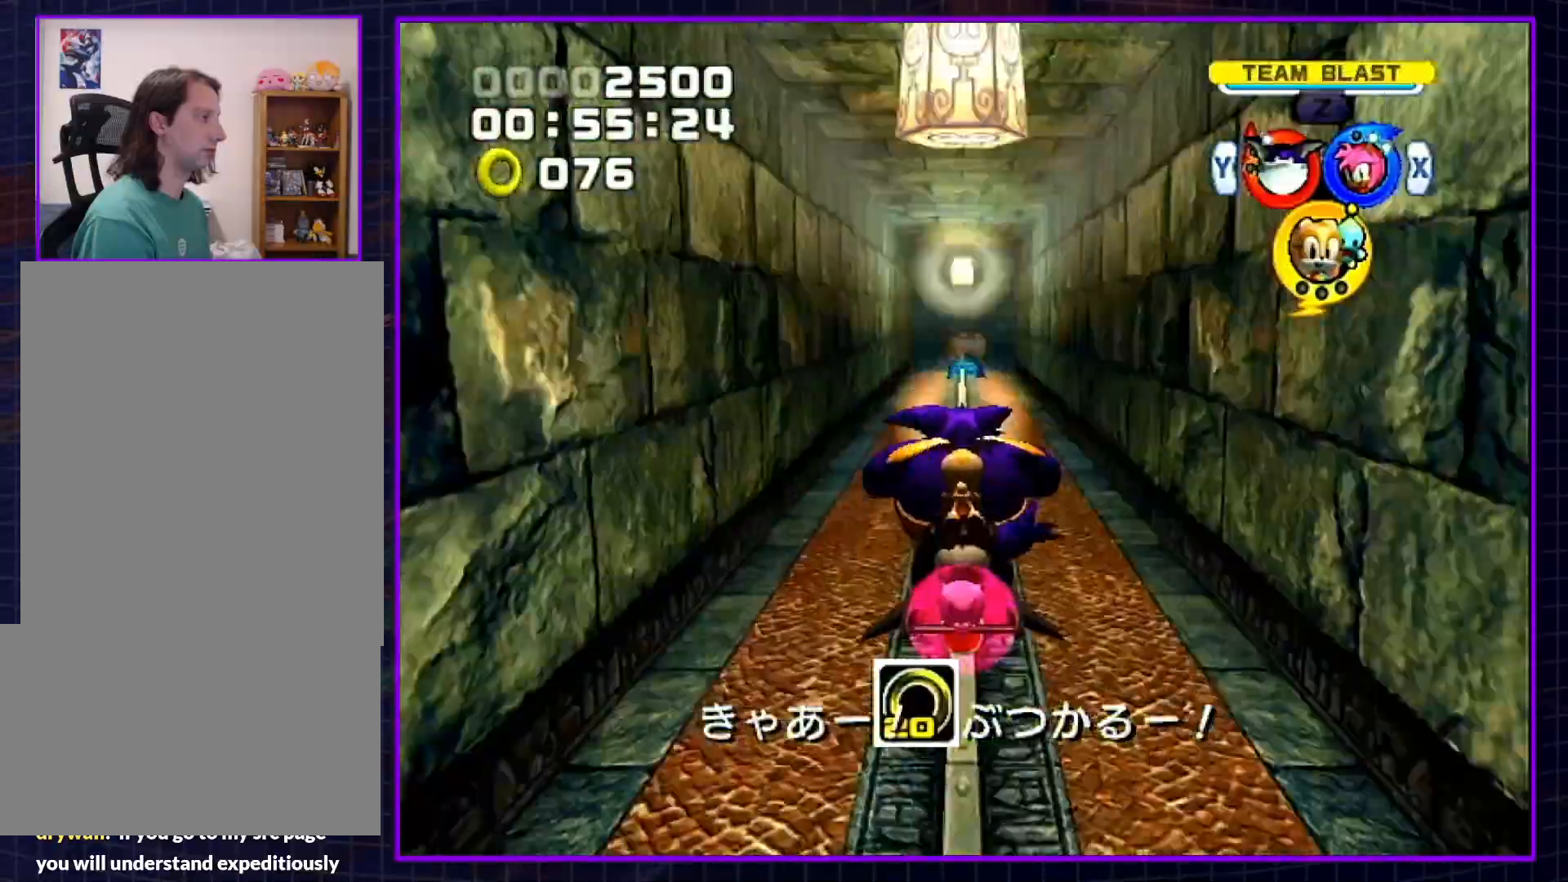
{"buttons": [], "left_stick": "up", "right_stick": "center", "events": []}
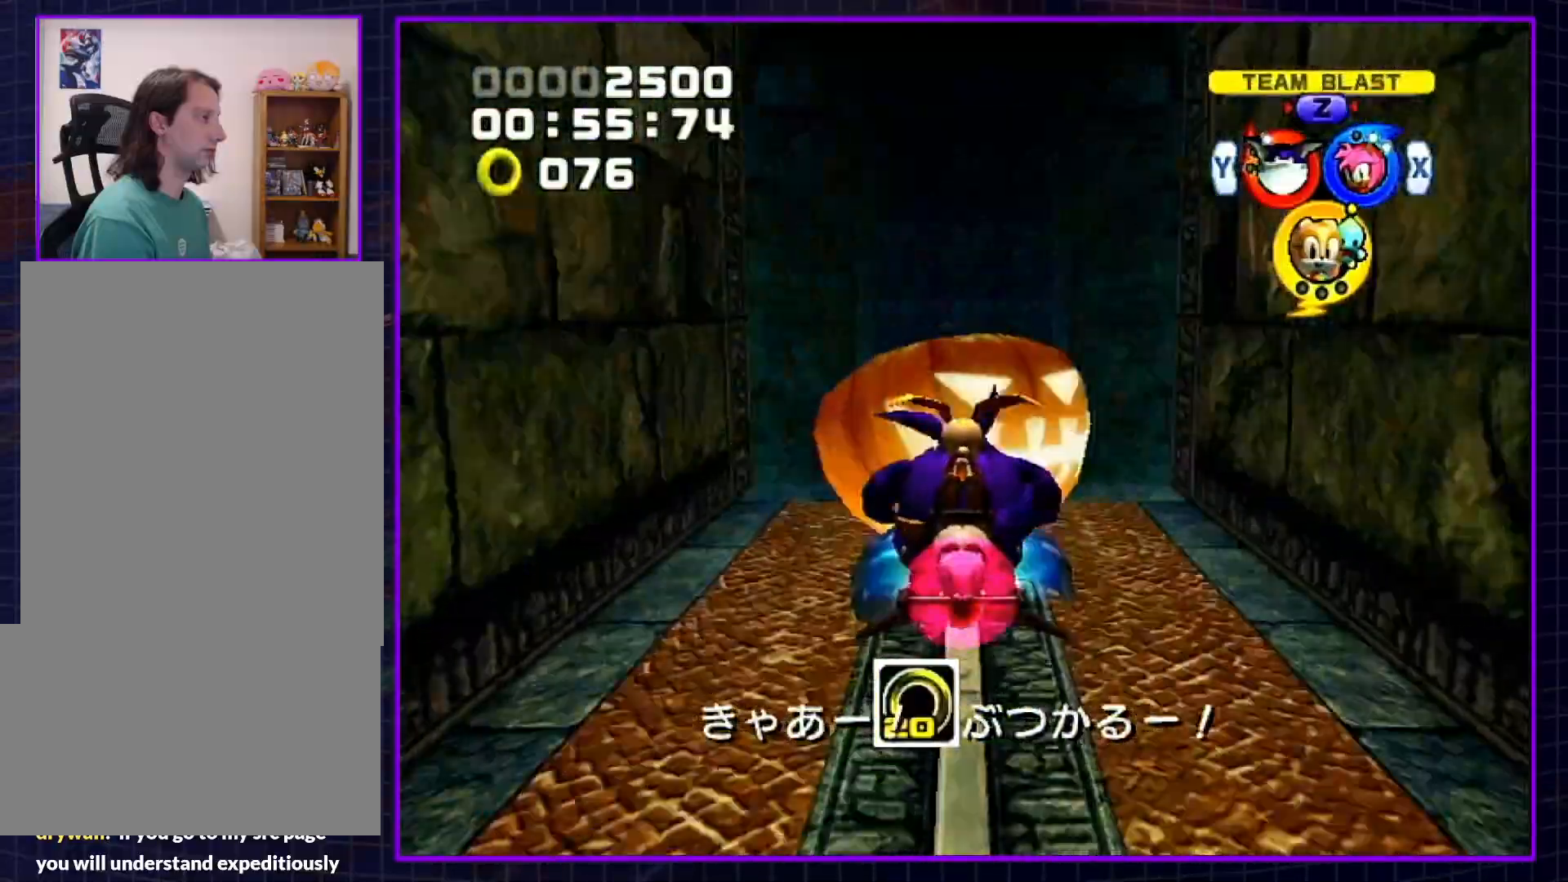
{"buttons": [], "left_stick": "up", "right_stick": "center", "events": []}
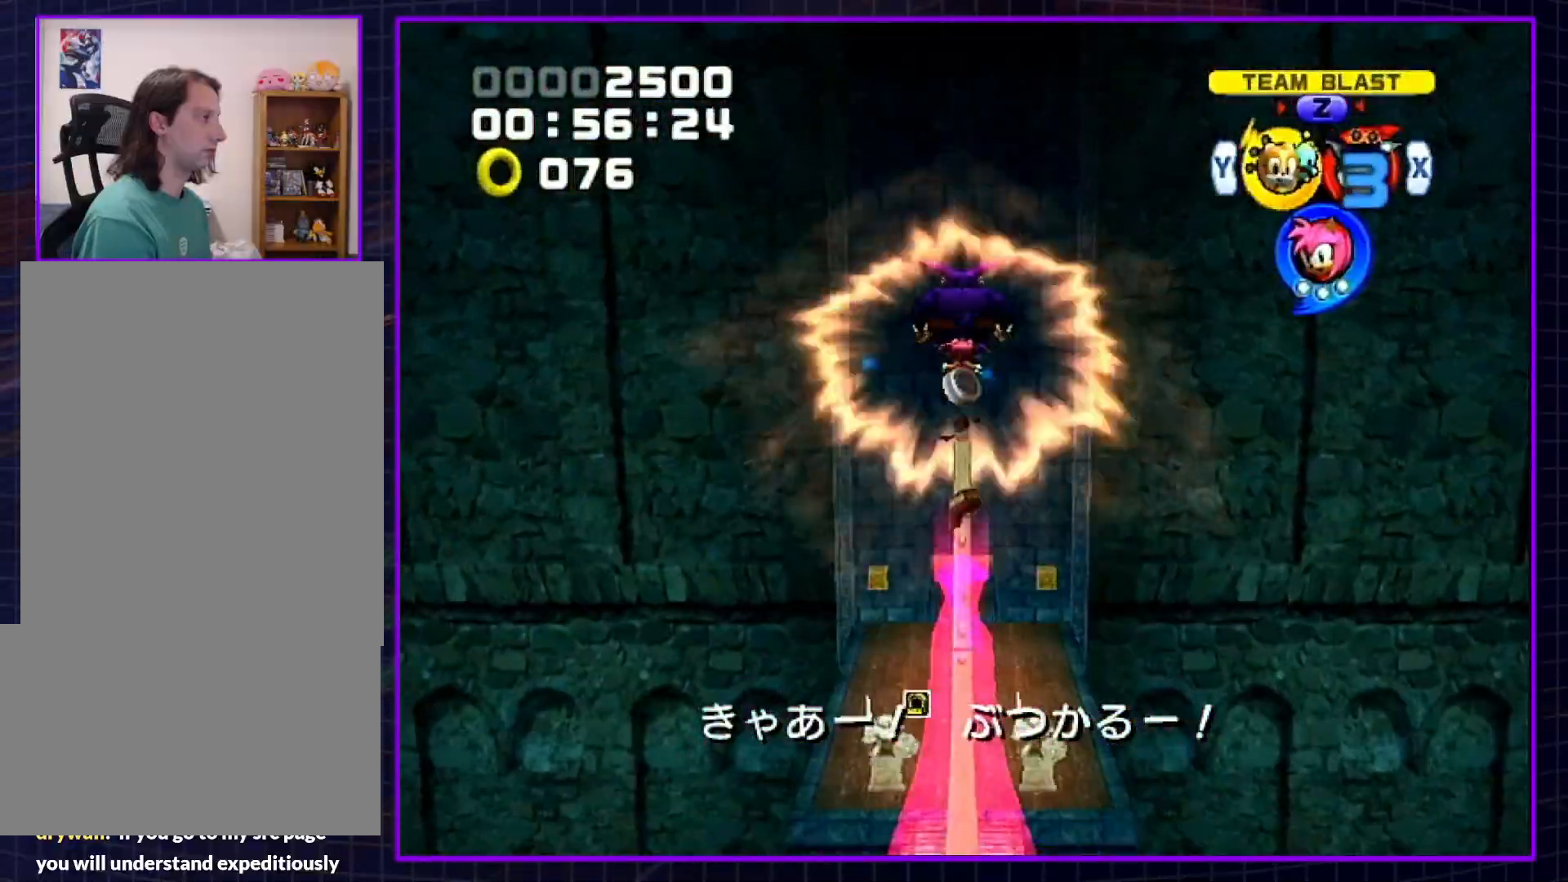
{"buttons": [], "left_stick": "up", "right_stick": "center", "events": [[83, "X", "down"], [183, "X", "up"]]}
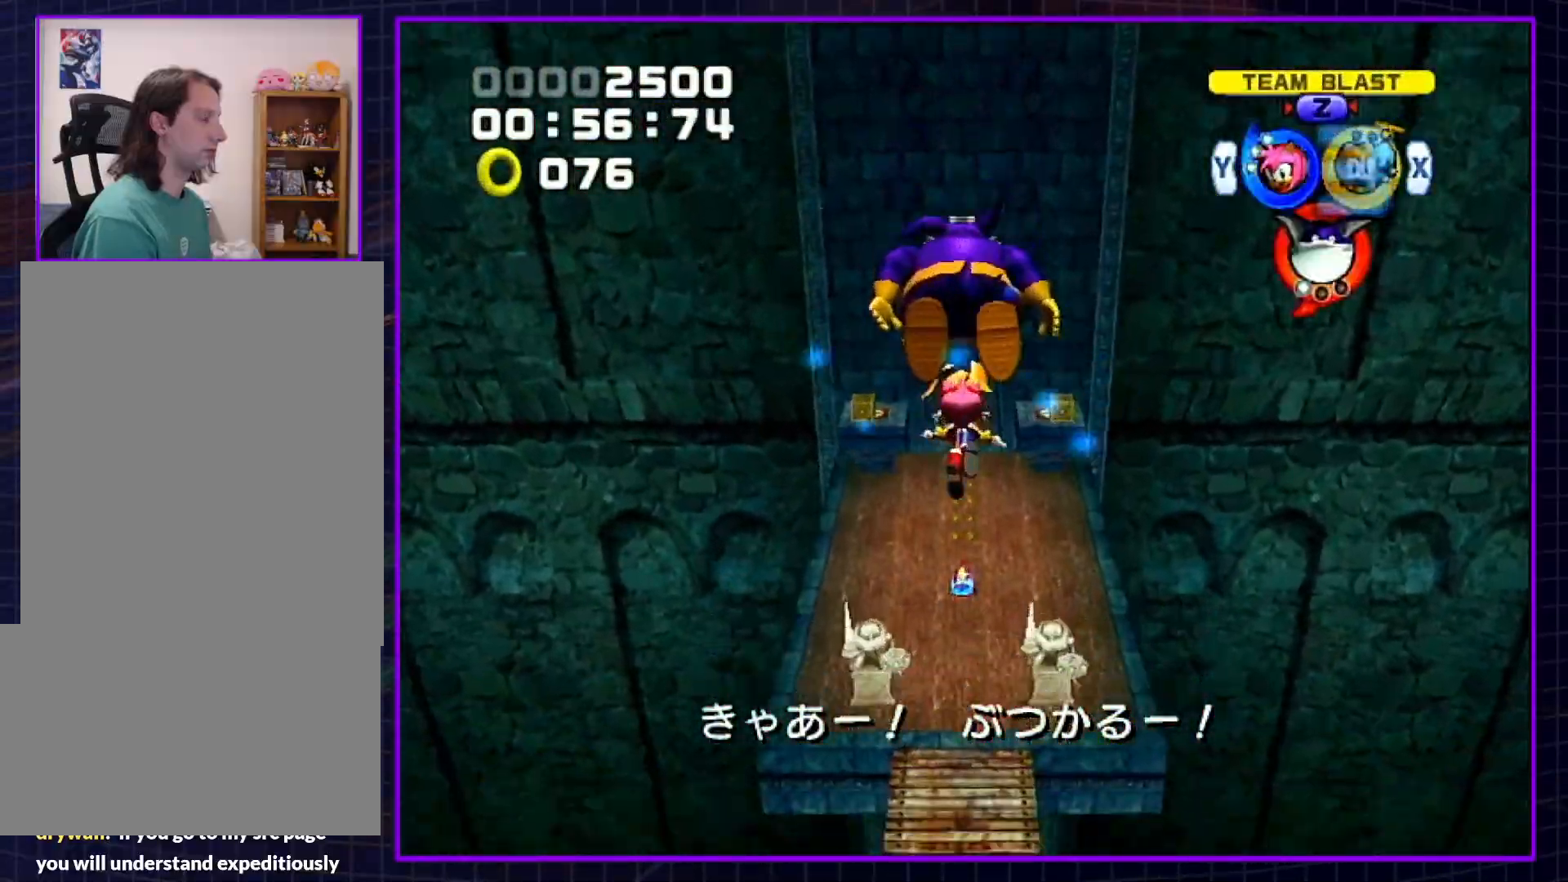
{"buttons": [], "left_stick": "up", "right_stick": "center", "events": []}
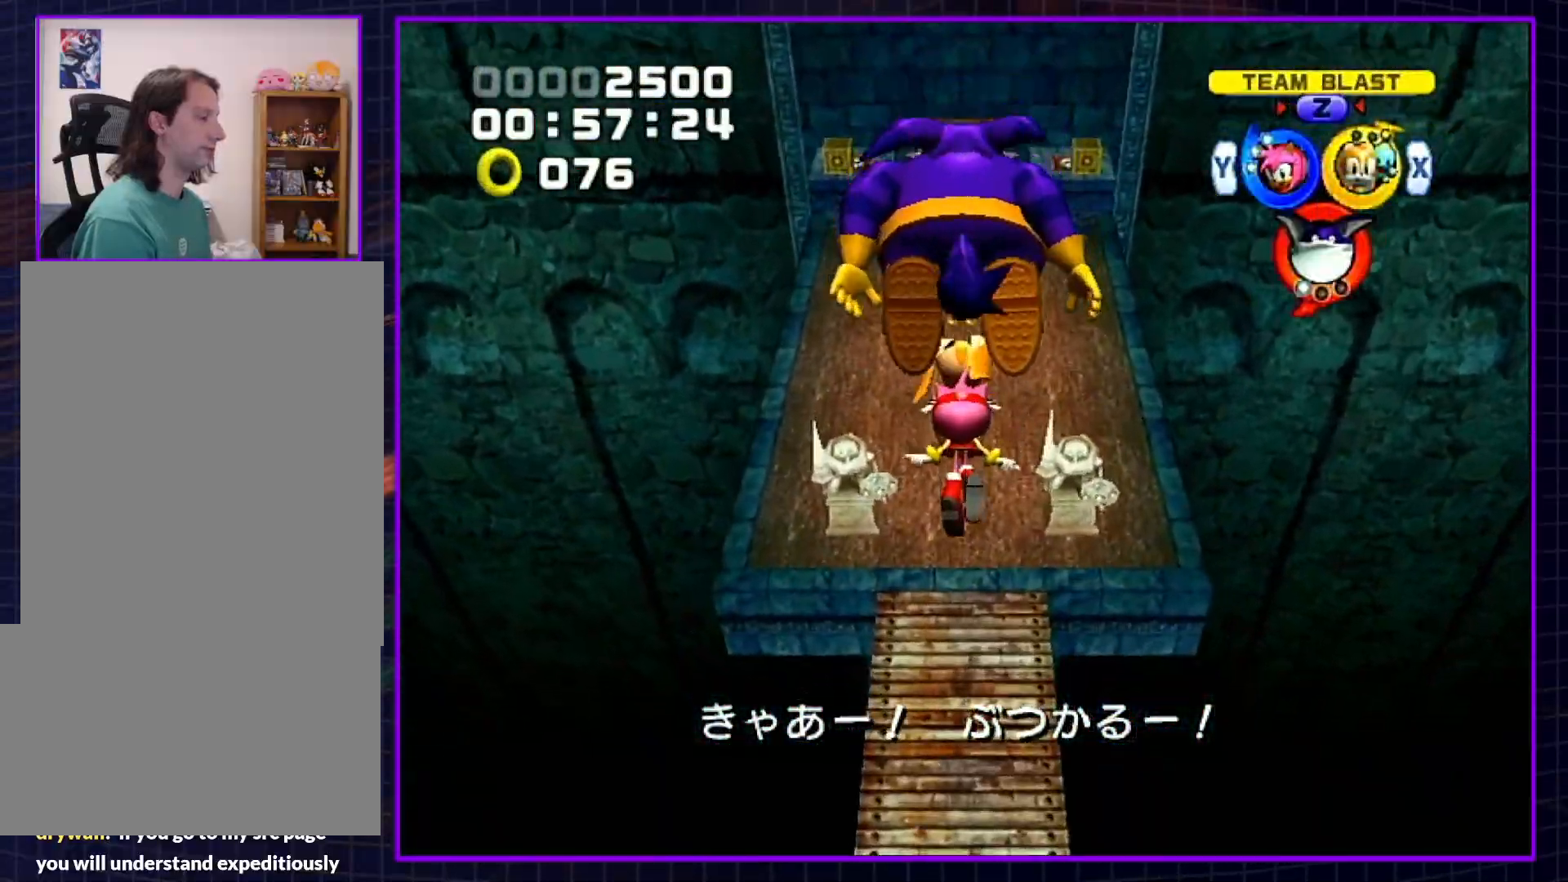
{"buttons": [], "left_stick": "up", "right_stick": "center", "events": []}
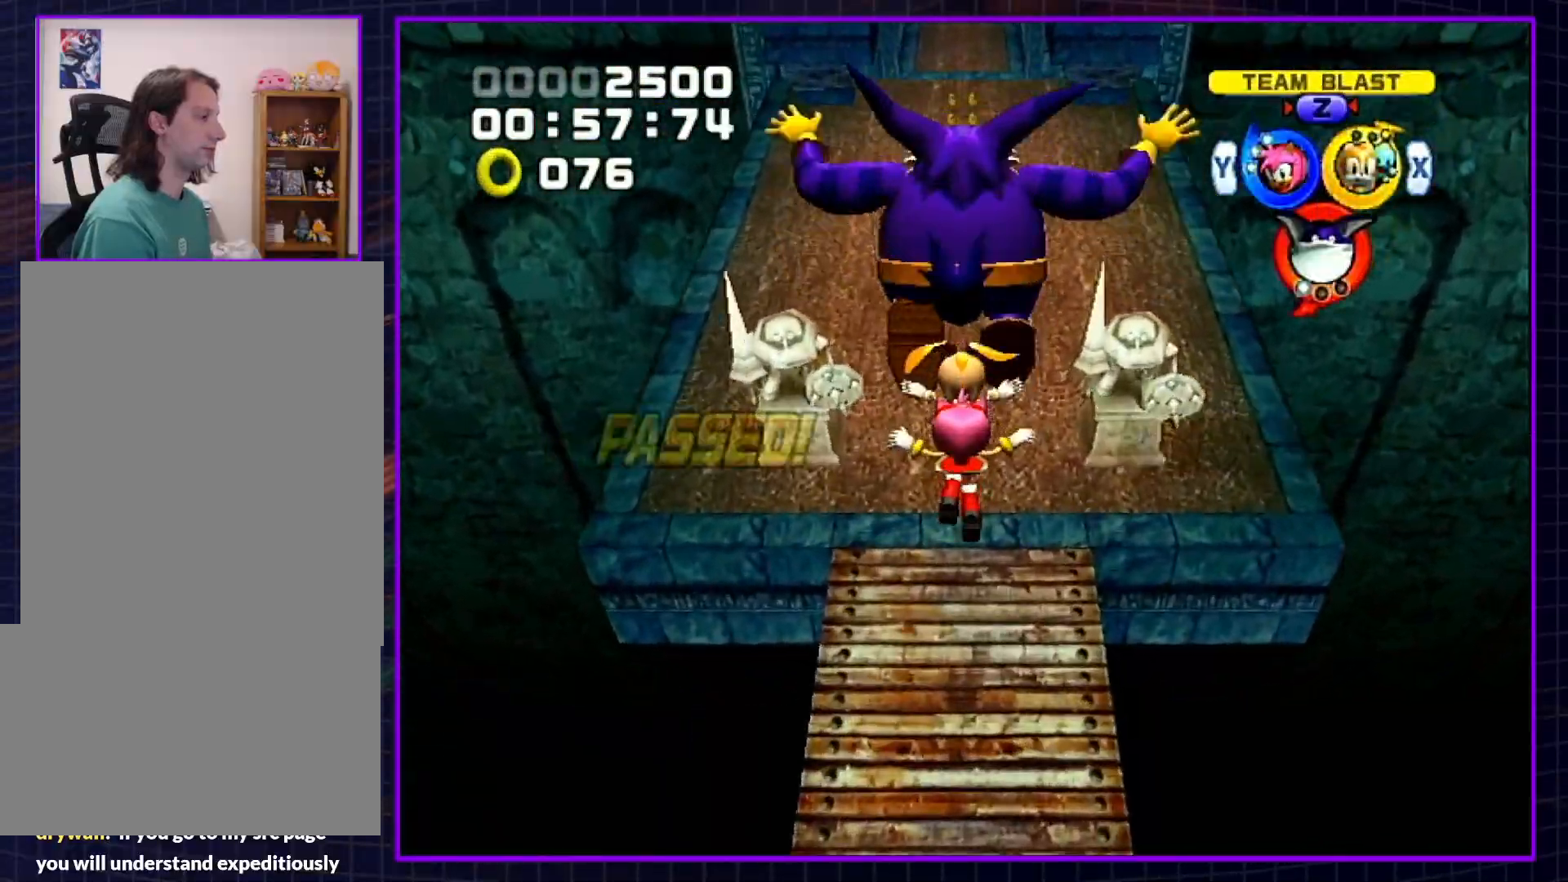
{"buttons": [], "left_stick": "up", "right_stick": "center", "events": []}
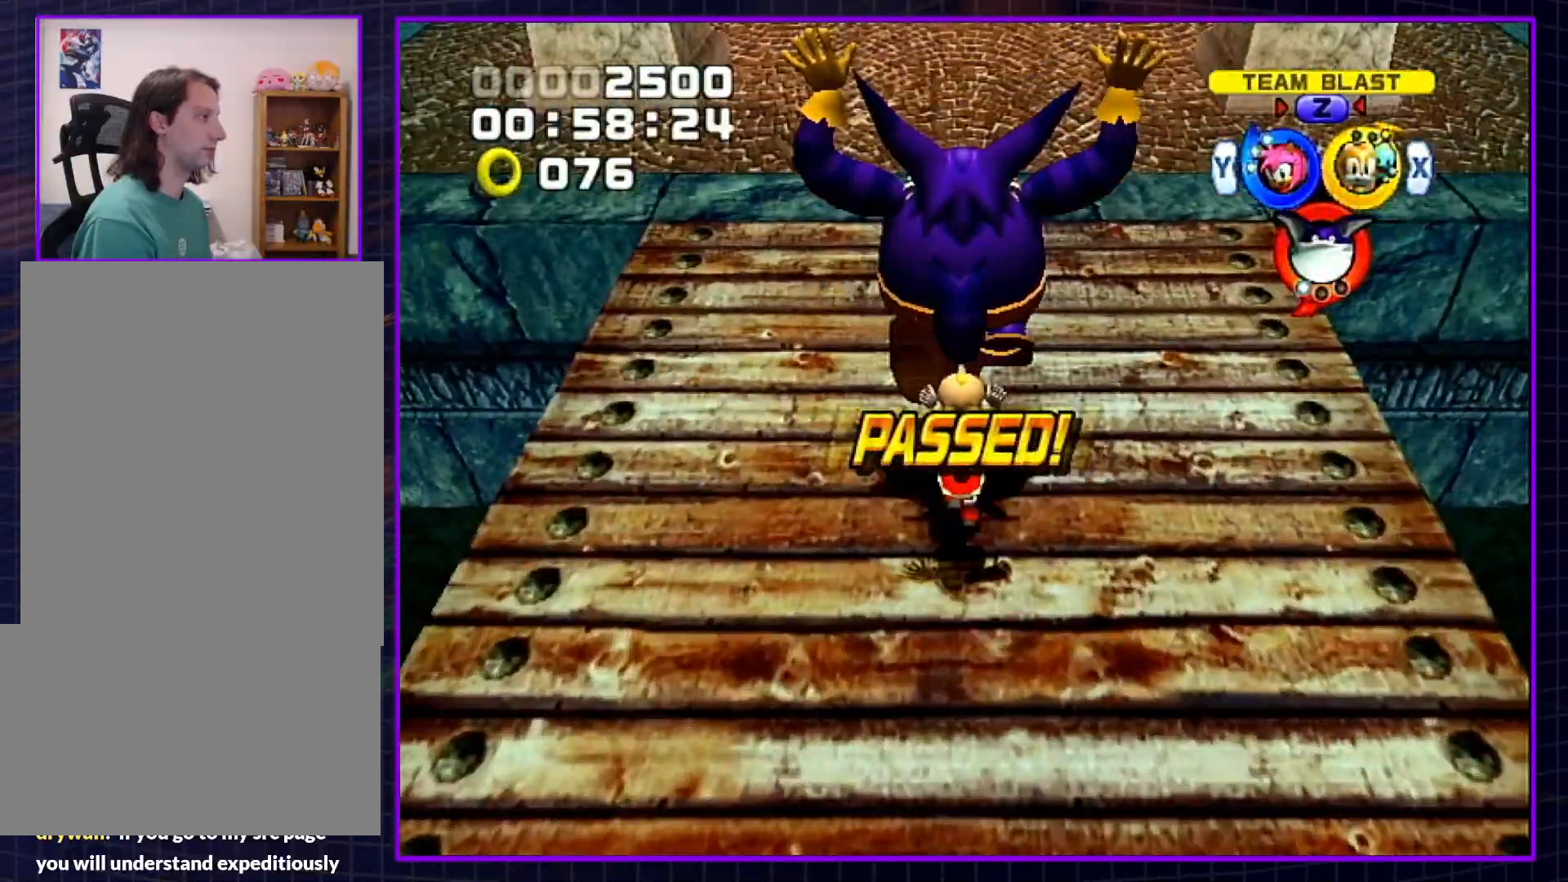
{"buttons": ["Y"], "left_stick": "up", "right_stick": "center", "events": [[33, "A", "down"], [117, "A", "up"], [300, "B", "down"], [400, "B", "up"], [500, "Y", "down"]]}
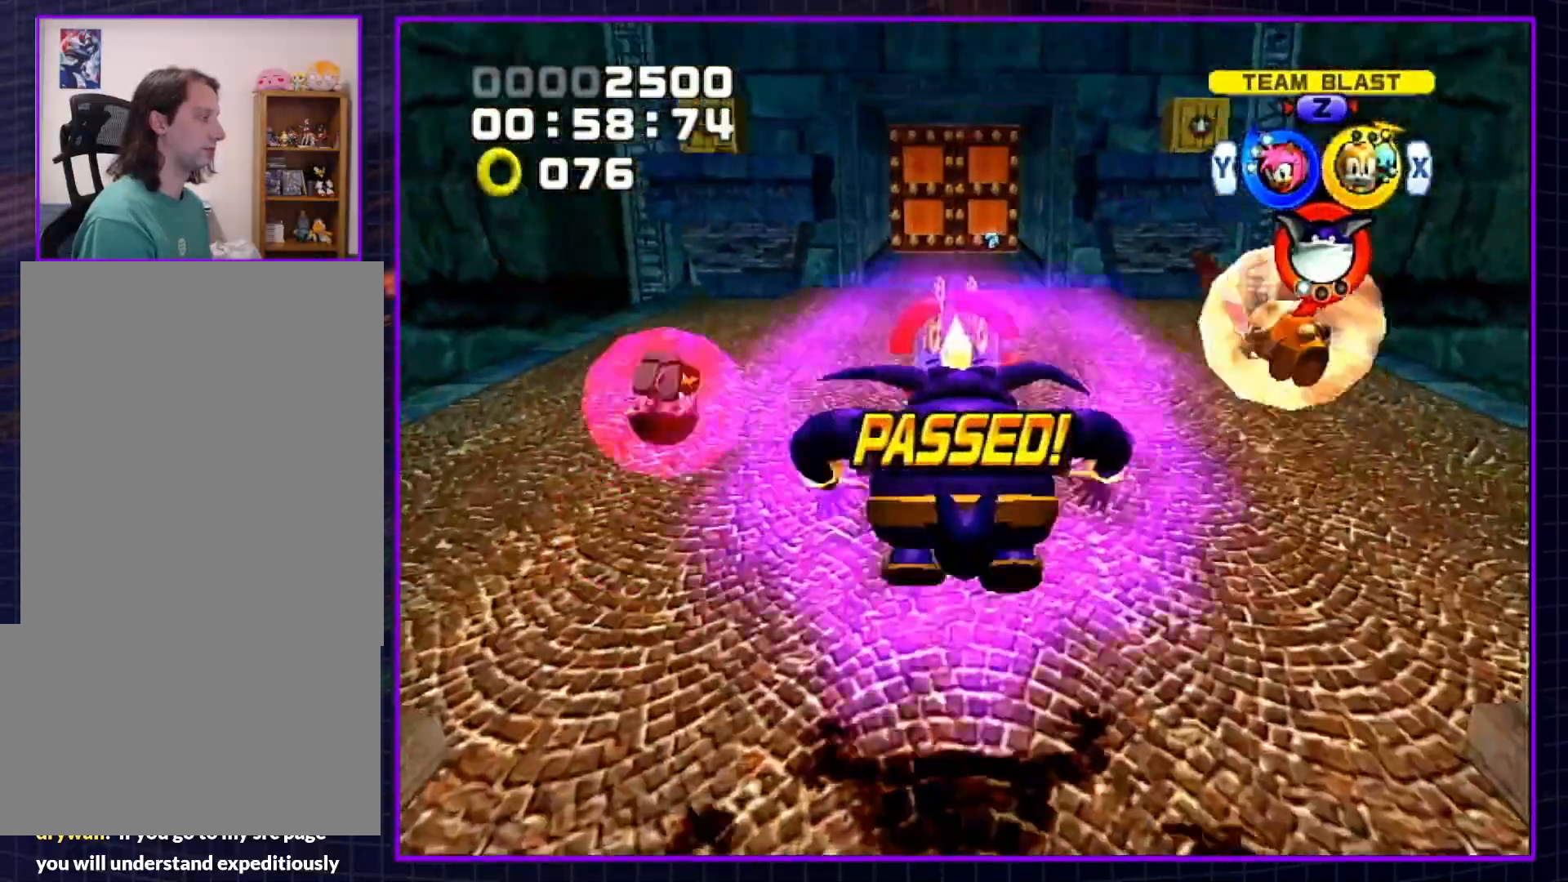
{"buttons": [], "left_stick": "up", "right_stick": "center", "events": [[83, "Y", "up"]]}
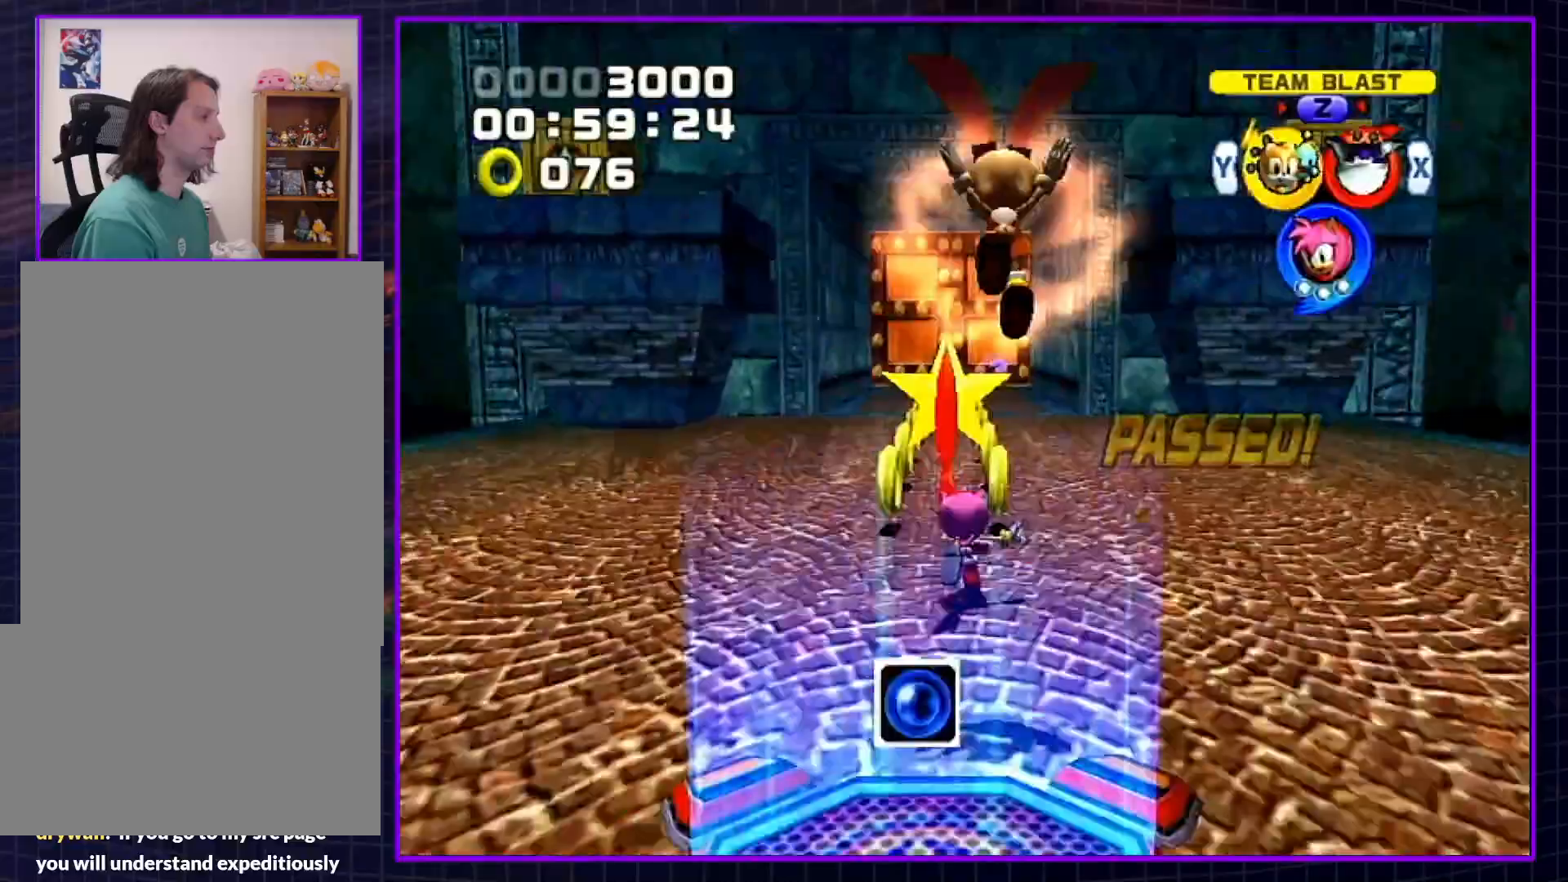
{"buttons": [], "left_stick": "up", "right_stick": "center", "events": [[217, "B", "down"], [383, "B", "up"]]}
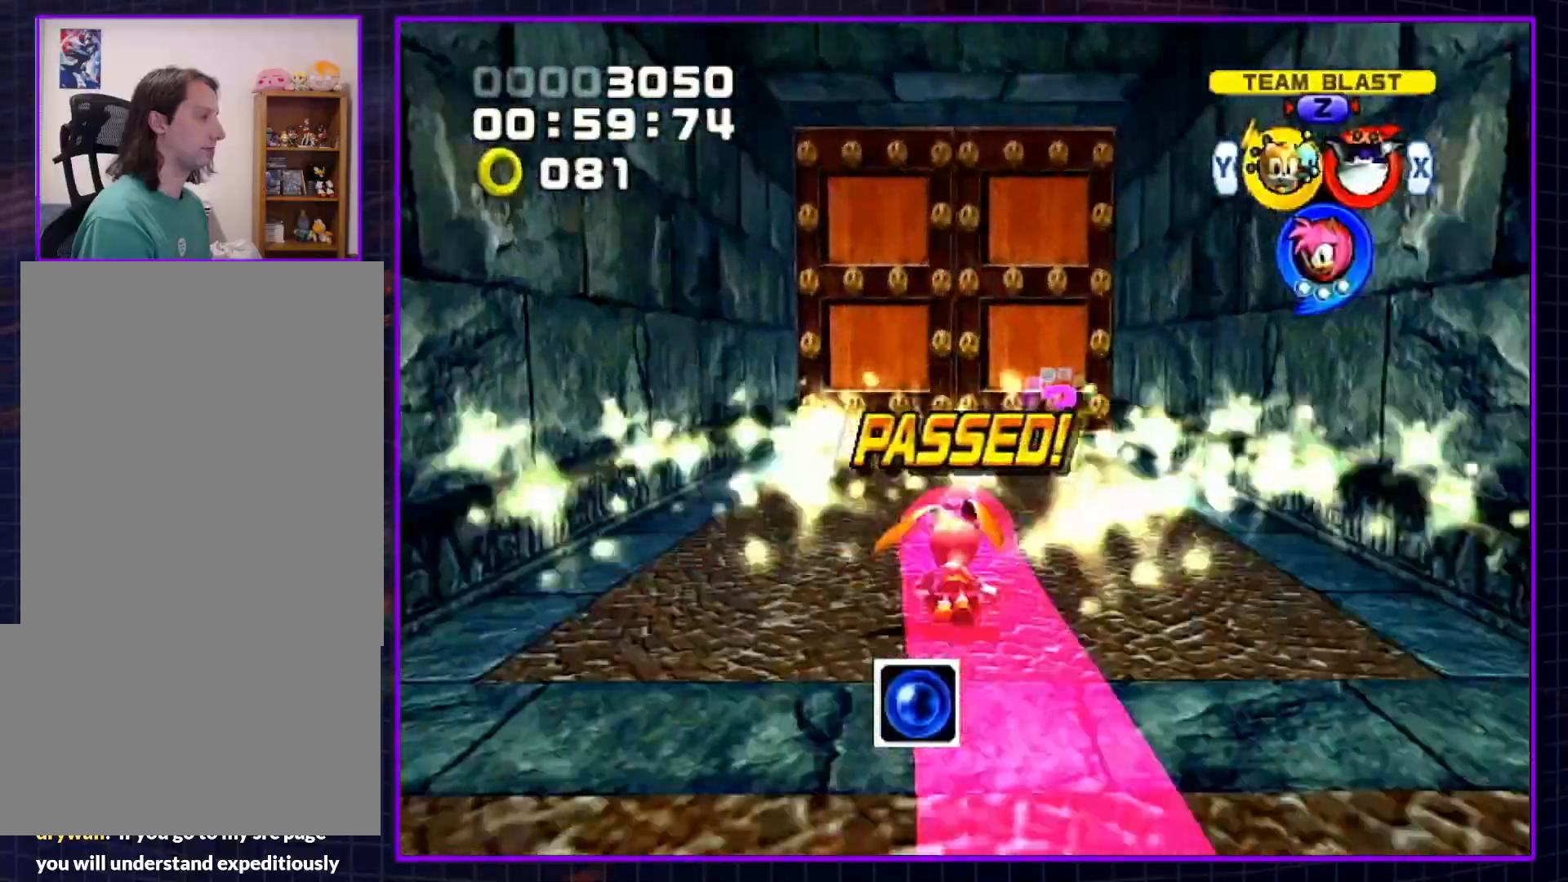
{"buttons": ["B"], "left_stick": "up-left", "right_stick": "center", "events": [[150, "B", "down"], [183, "left_stick", "up-left"]]}
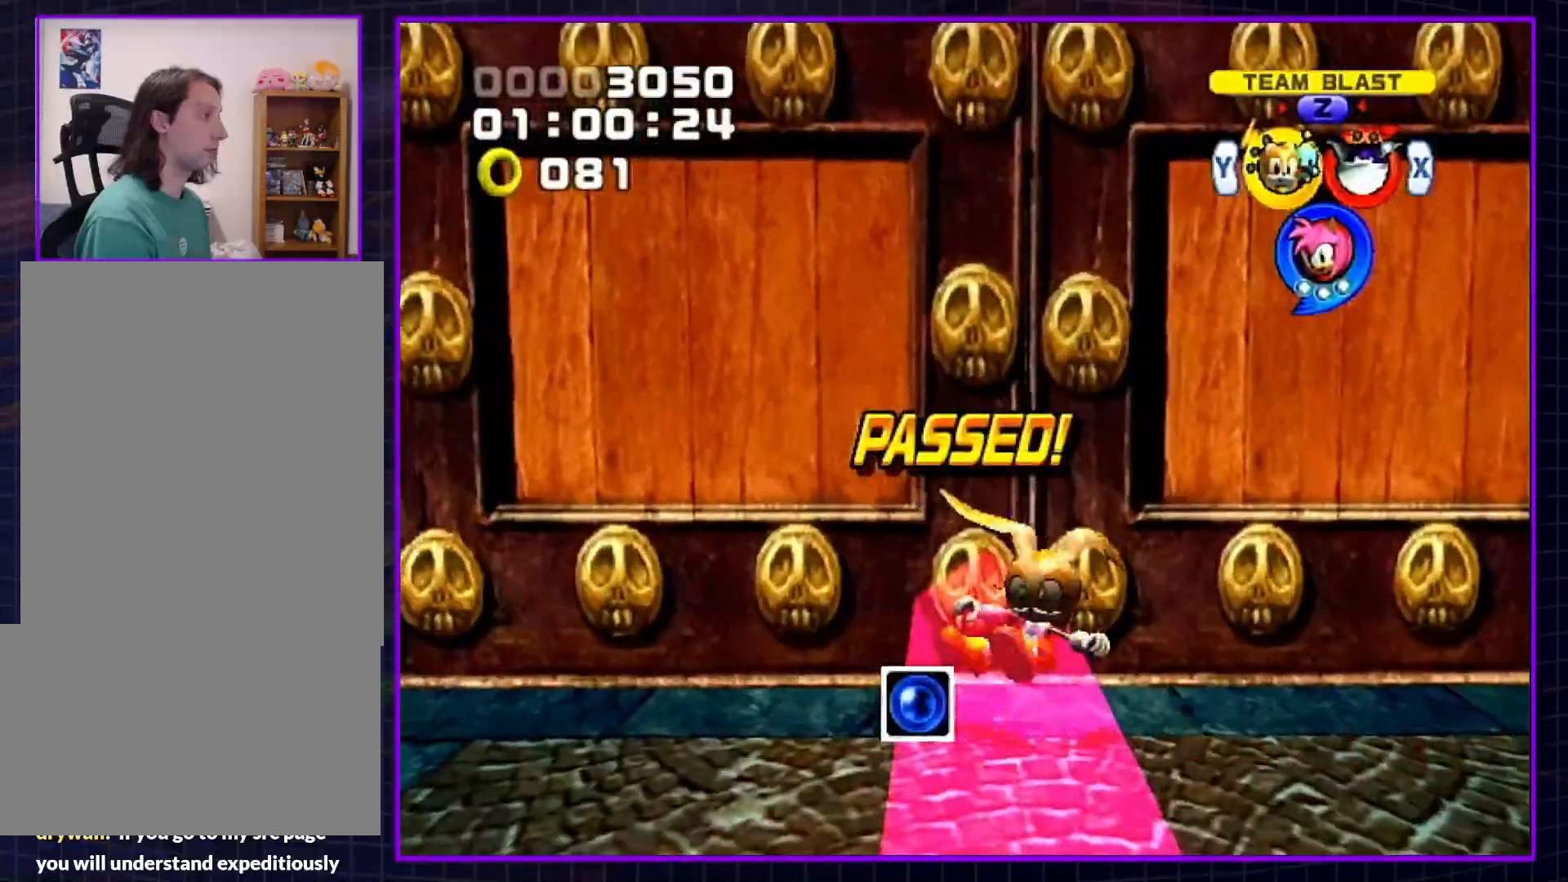
{"buttons": [], "left_stick": "down", "right_stick": "center", "events": [[133, "B", "up"], [183, "A", "down"], [283, "A", "up"], [300, "left_stick", "down"]]}
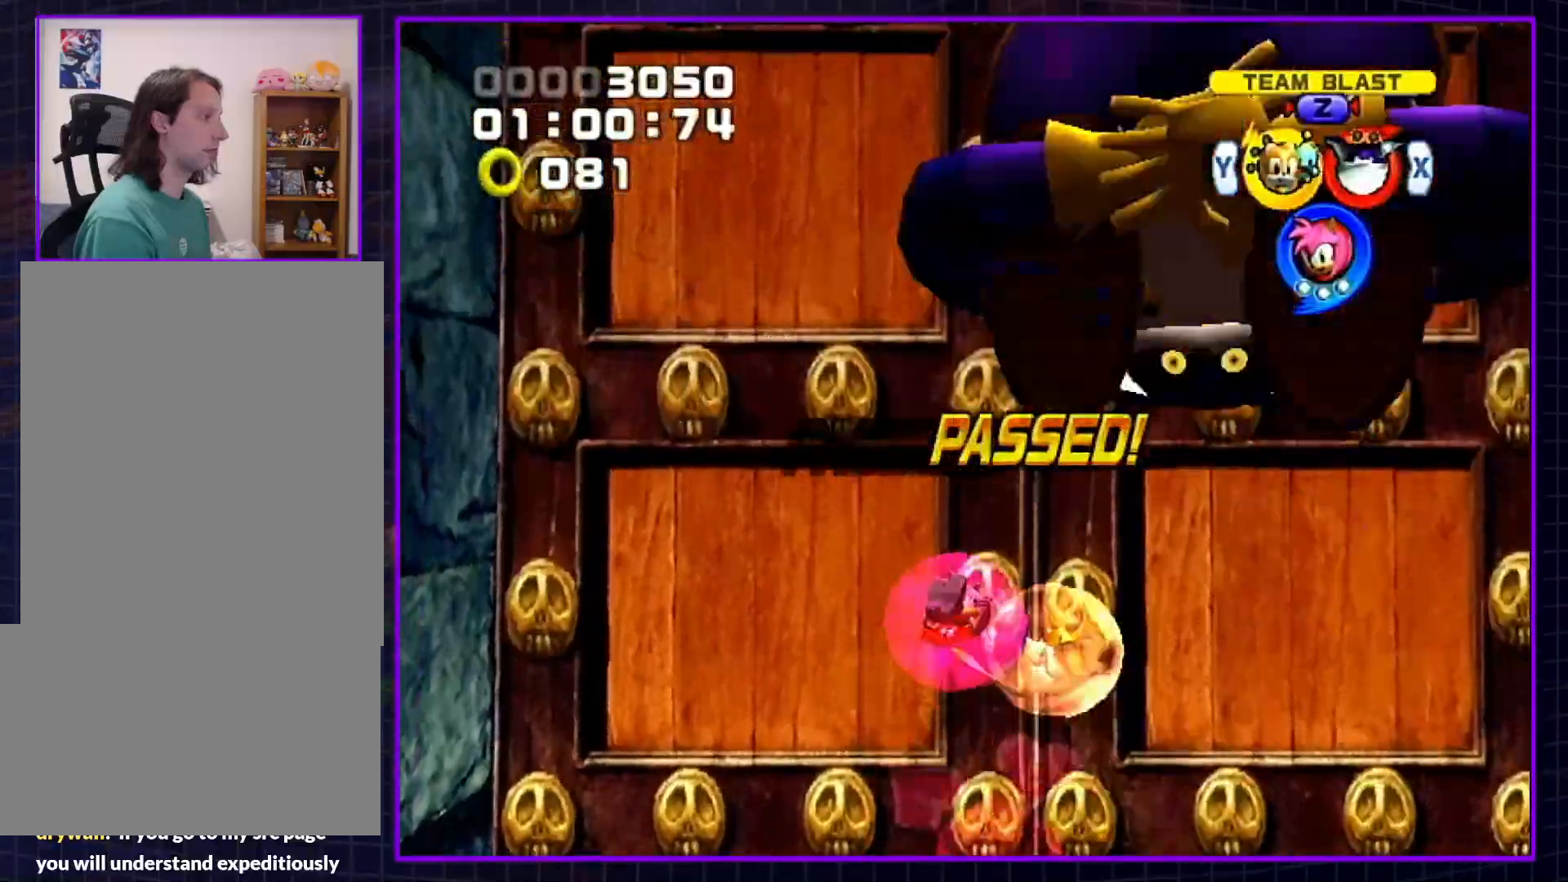
{"buttons": [], "left_stick": "down", "right_stick": "center", "events": [[33, "A", "down"], [183, "A", "up"]]}
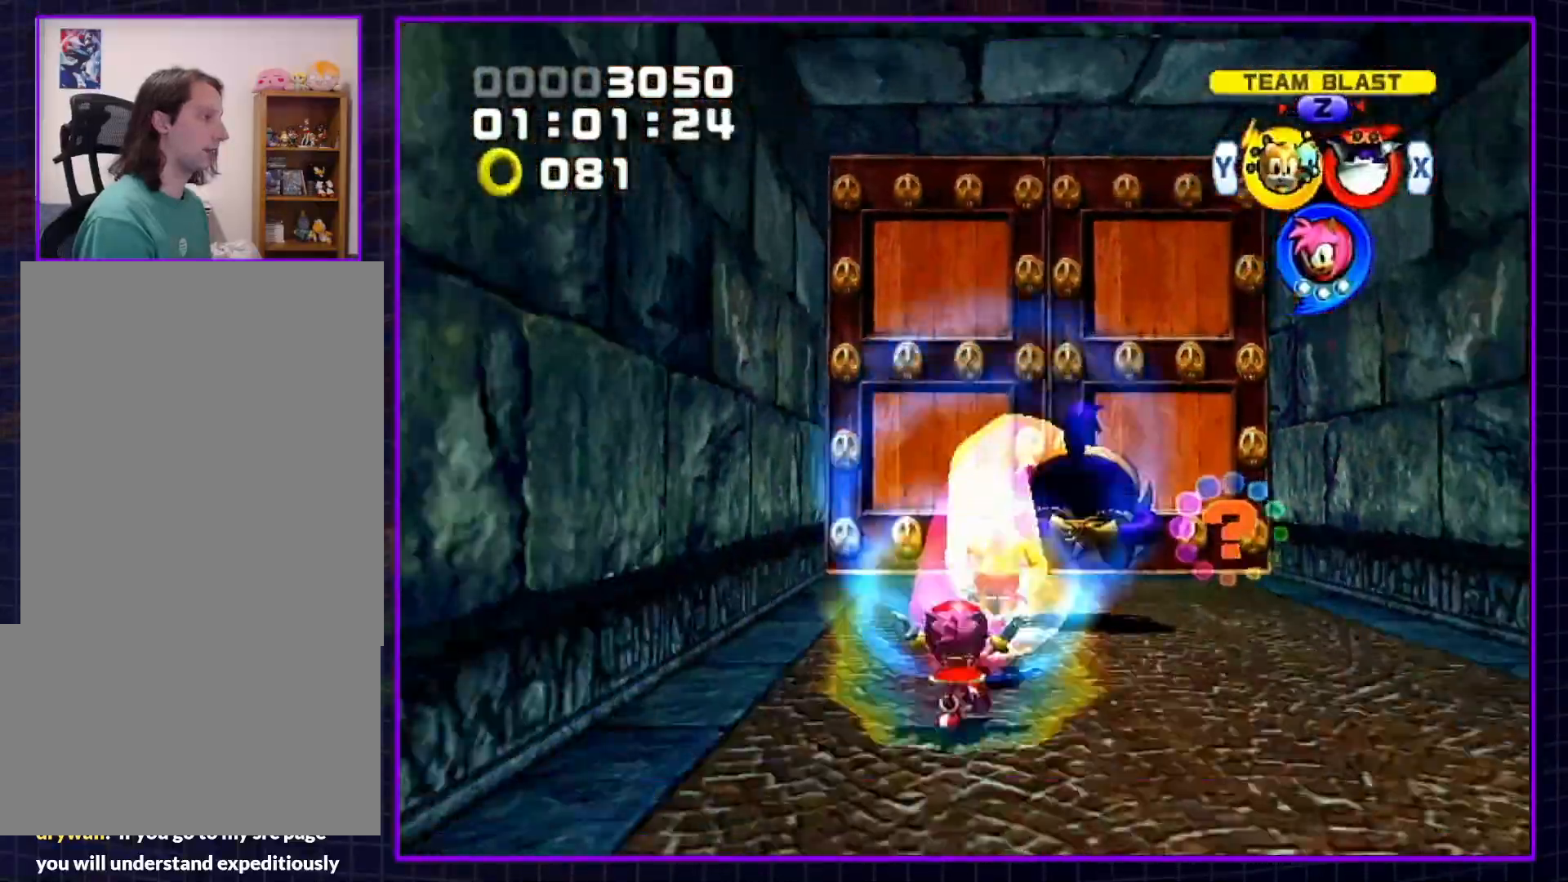
{"buttons": [], "left_stick": "down", "right_stick": "center", "events": [[83, "X", "down"], [150, "X", "up"], [217, "X", "down"], [267, "X", "up"]]}
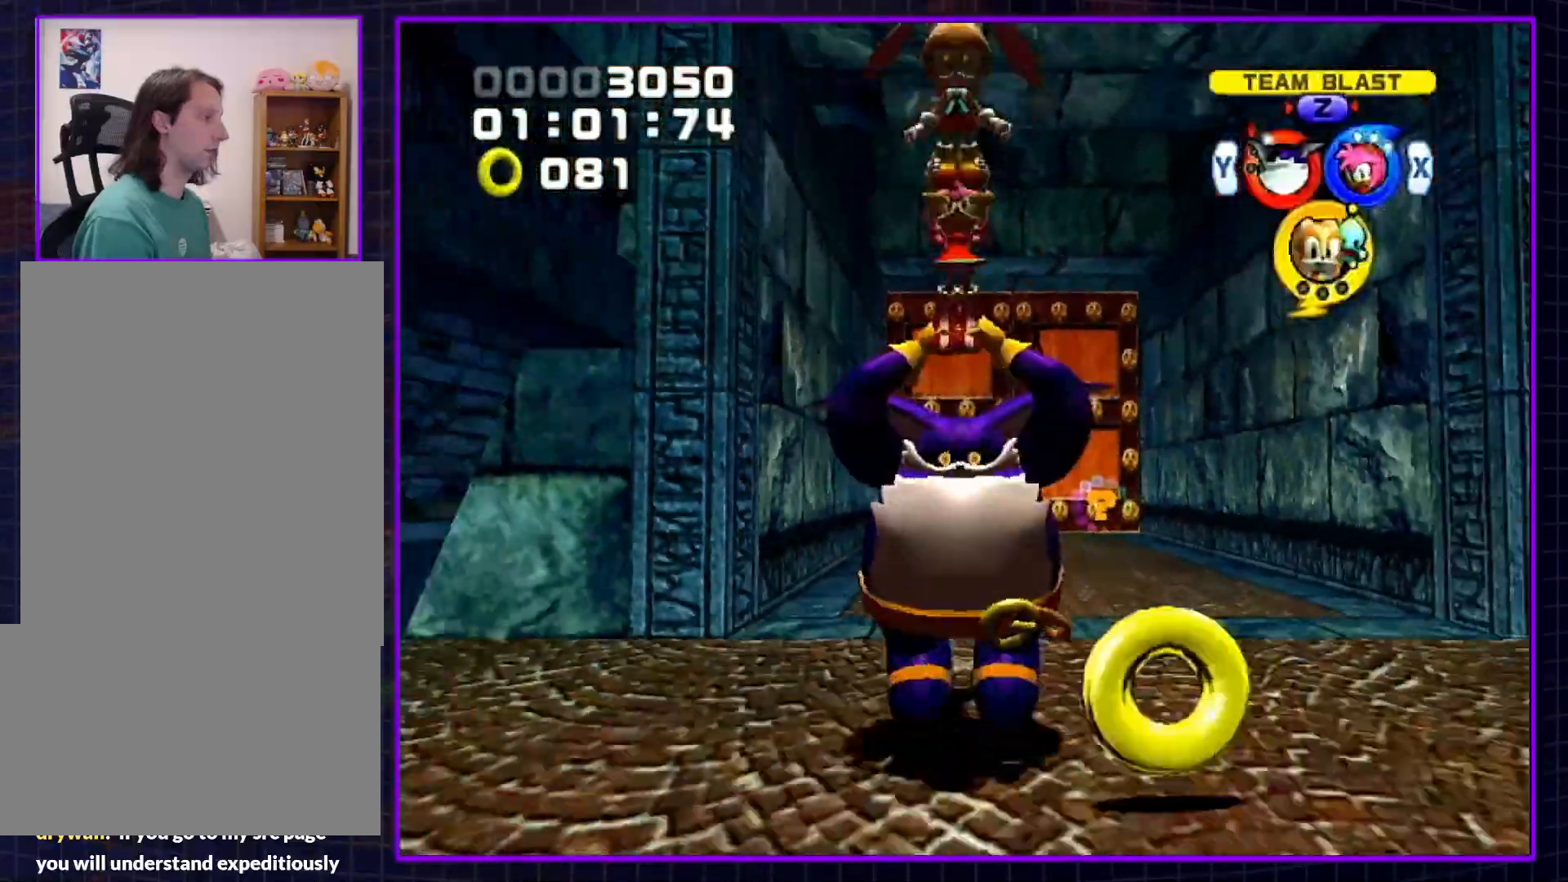
{"buttons": ["A"], "left_stick": "up-left", "right_stick": "center", "events": [[33, "left_stick", "left"], [100, "A", "down"], [183, "left_stick", "up-left"]]}
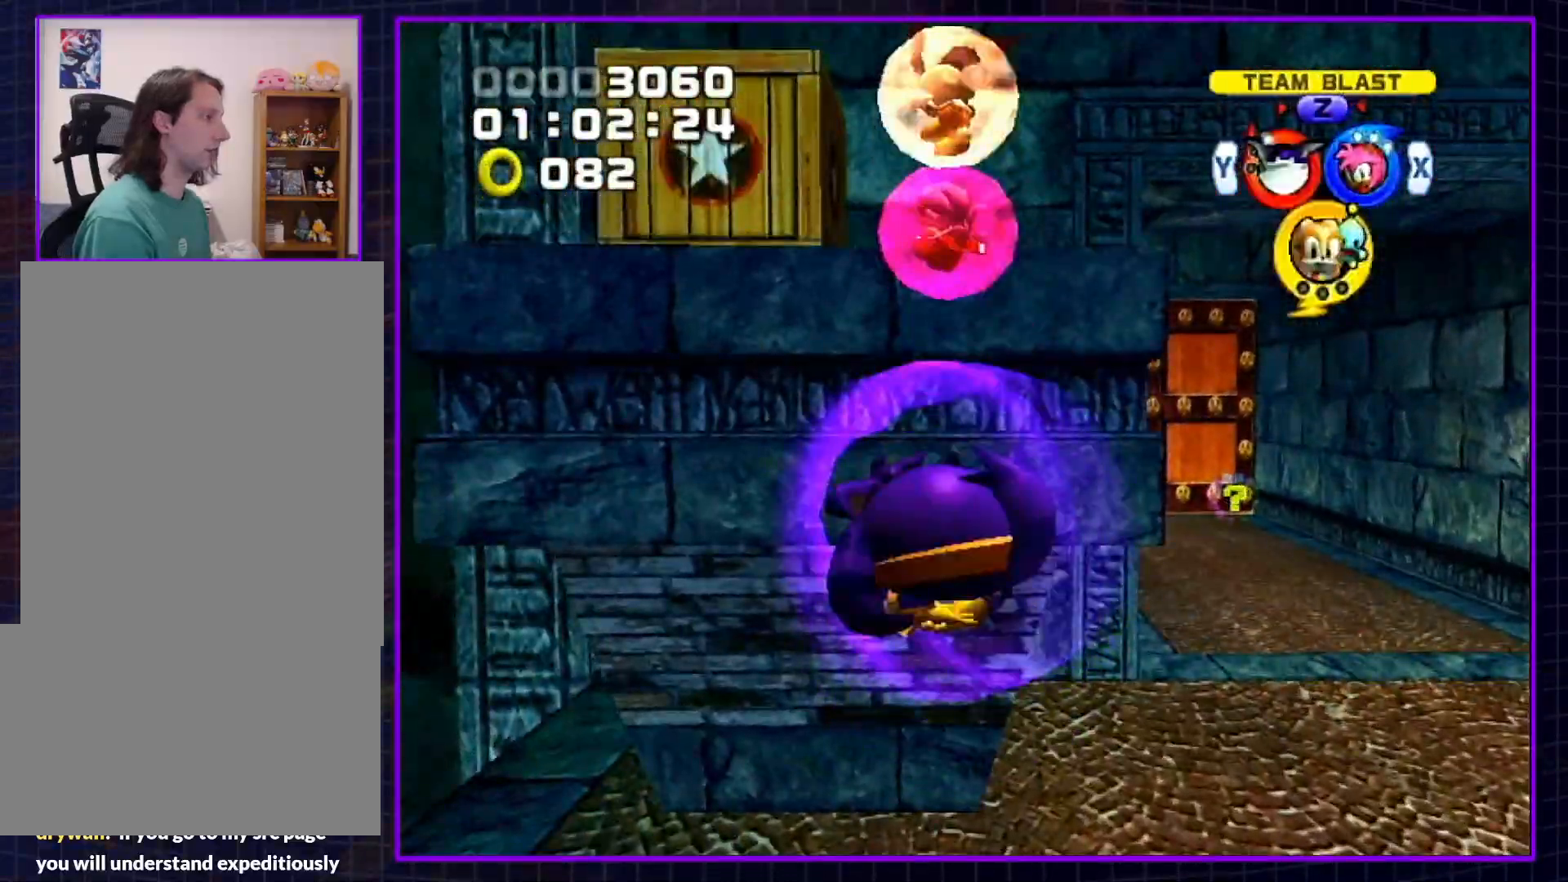
{"buttons": [], "left_stick": "up-left", "right_stick": "center", "events": [[33, "A", "up"], [67, "A", "down"], [100, "B", "down"], [383, "B", "up"], [450, "A", "up"]]}
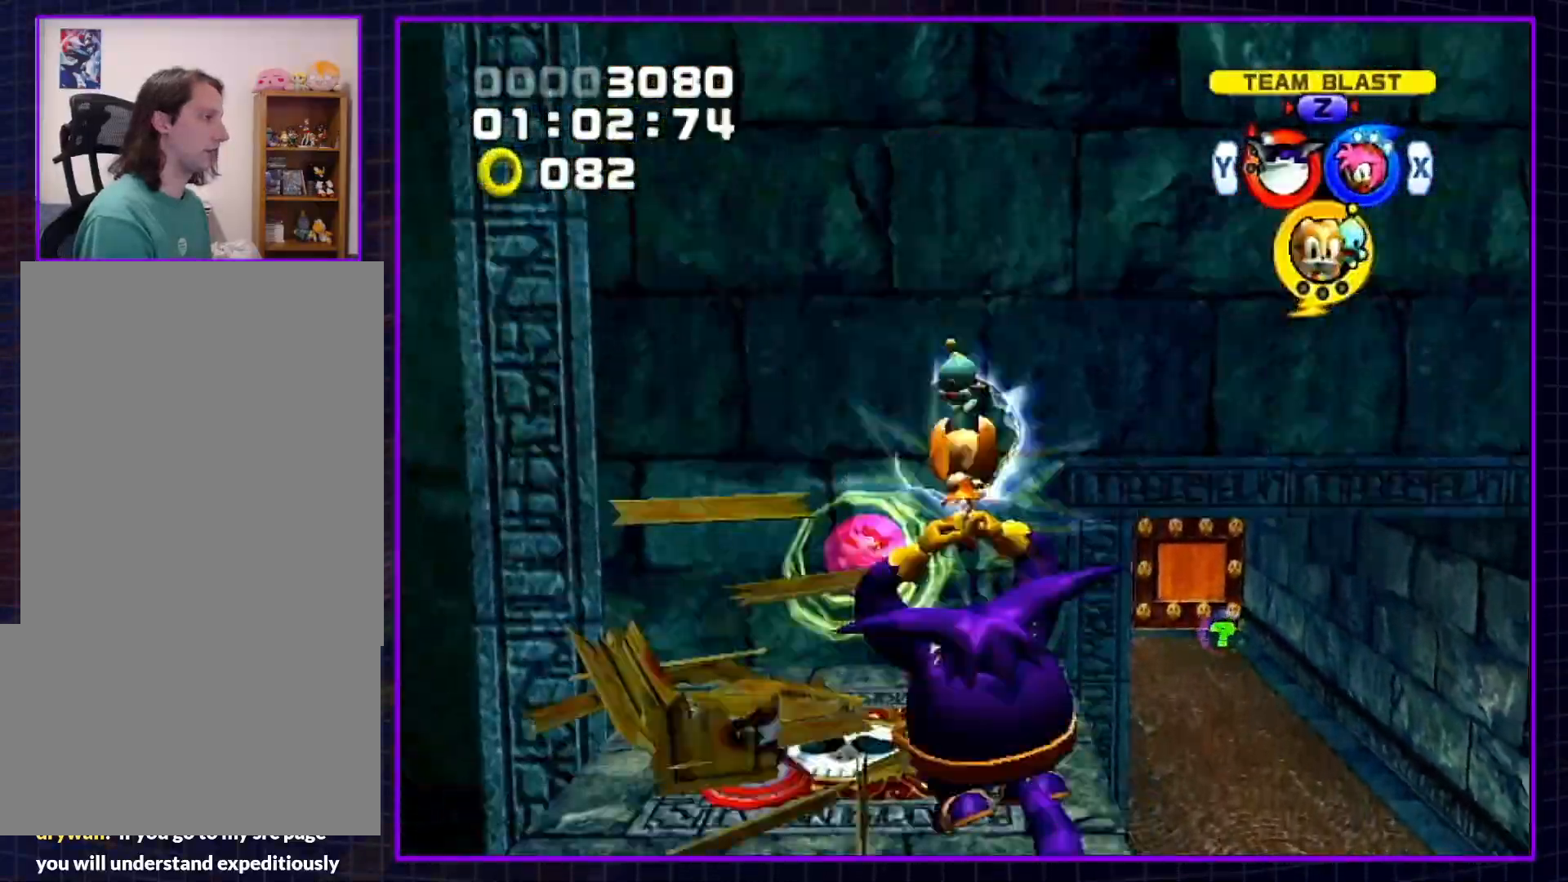
{"buttons": [], "left_stick": "up-left", "right_stick": "center", "events": [[133, "Y", "down"], [267, "Y", "up"]]}
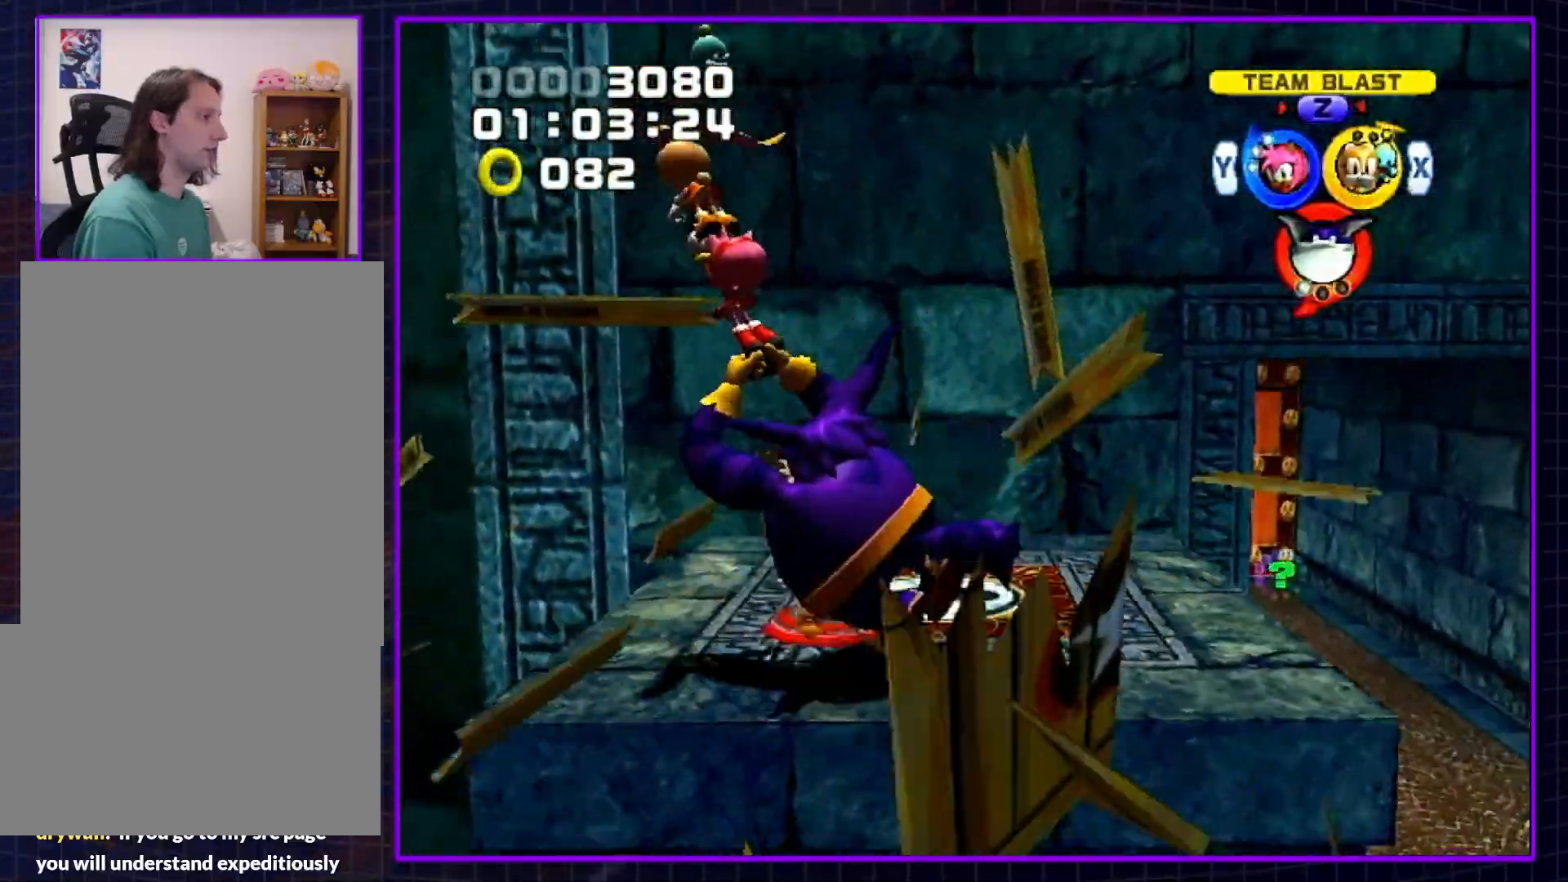
{"buttons": [], "left_stick": "right", "right_stick": "center", "events": [[33, "left_stick", "up-right"], [100, "left_stick", "right"]]}
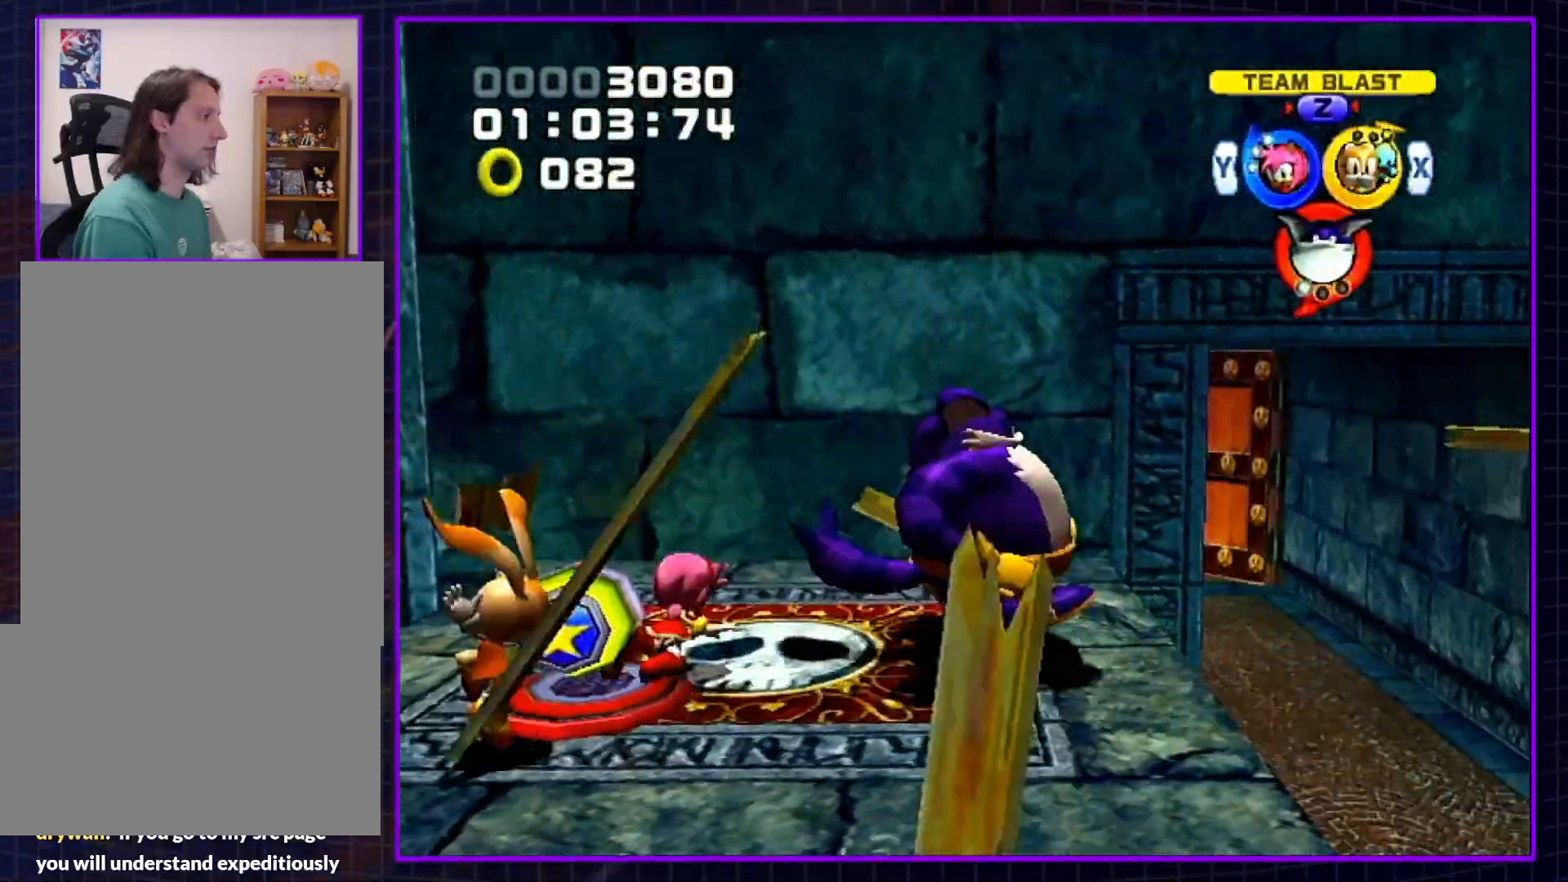
{"buttons": [], "left_stick": "up", "right_stick": "center", "events": [[233, "left_stick", "up"], [383, "B", "down"], [450, "B", "up"]]}